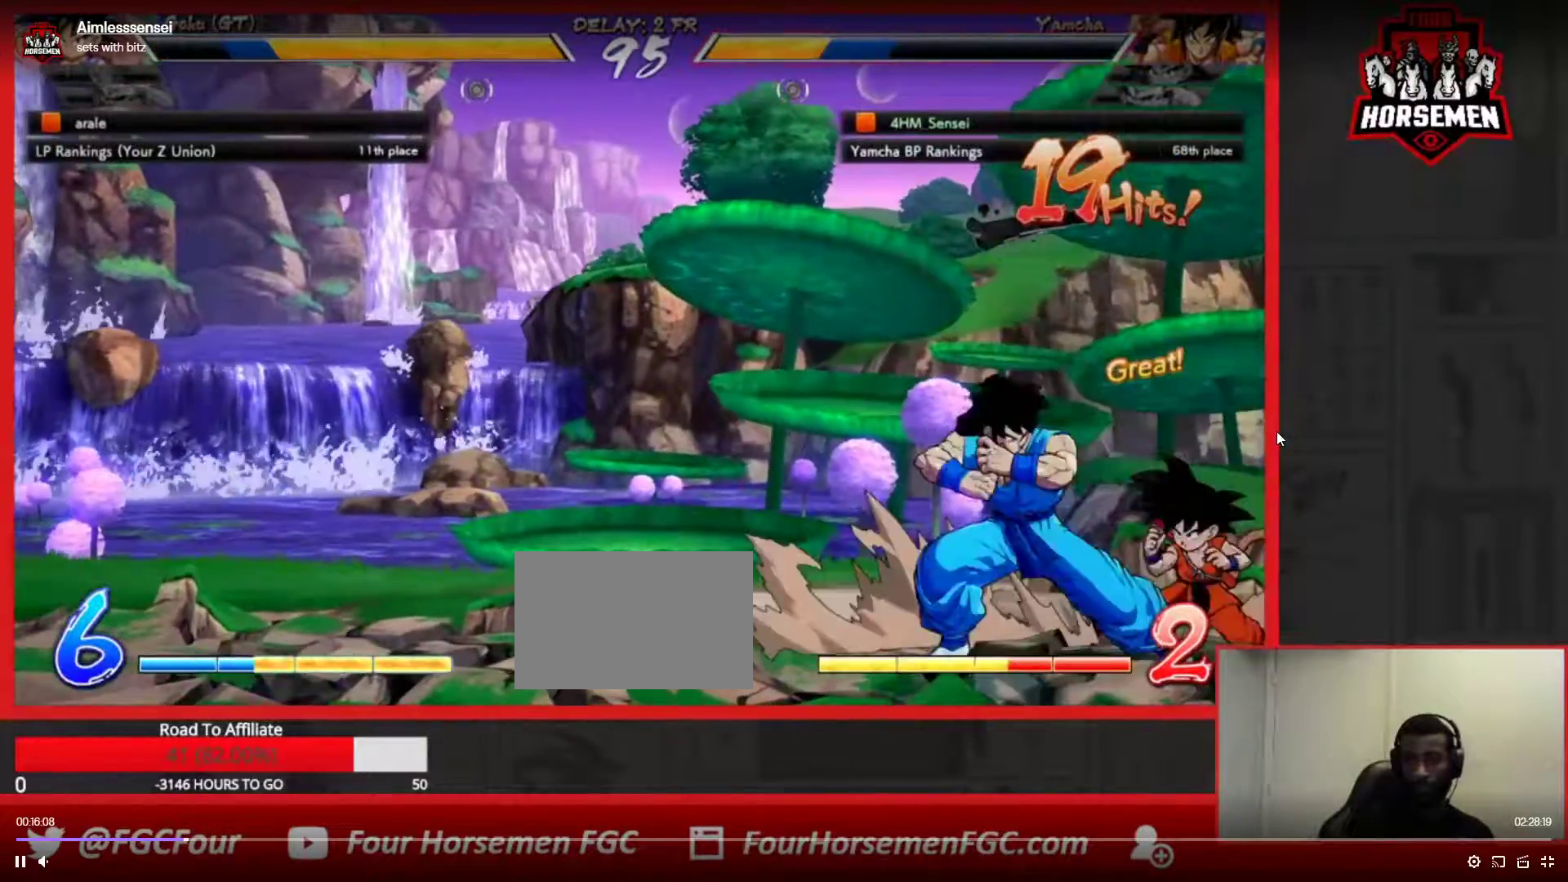
Gameplay with a controller (arcade stick); each line is a JSON object with the inputs held at the frame after it. "events" lists button and stick changes between this image and that frame as [ms after this image, input, new state], when the widget could be followed in between. Not read: L3 R3.
{"buttons": ["R1"], "left_stick": "center", "events": [[33, "SQUARE", "up"], [100, "SQUARE", "down"], [200, "SQUARE", "up"], [417, "R1", "down"]]}
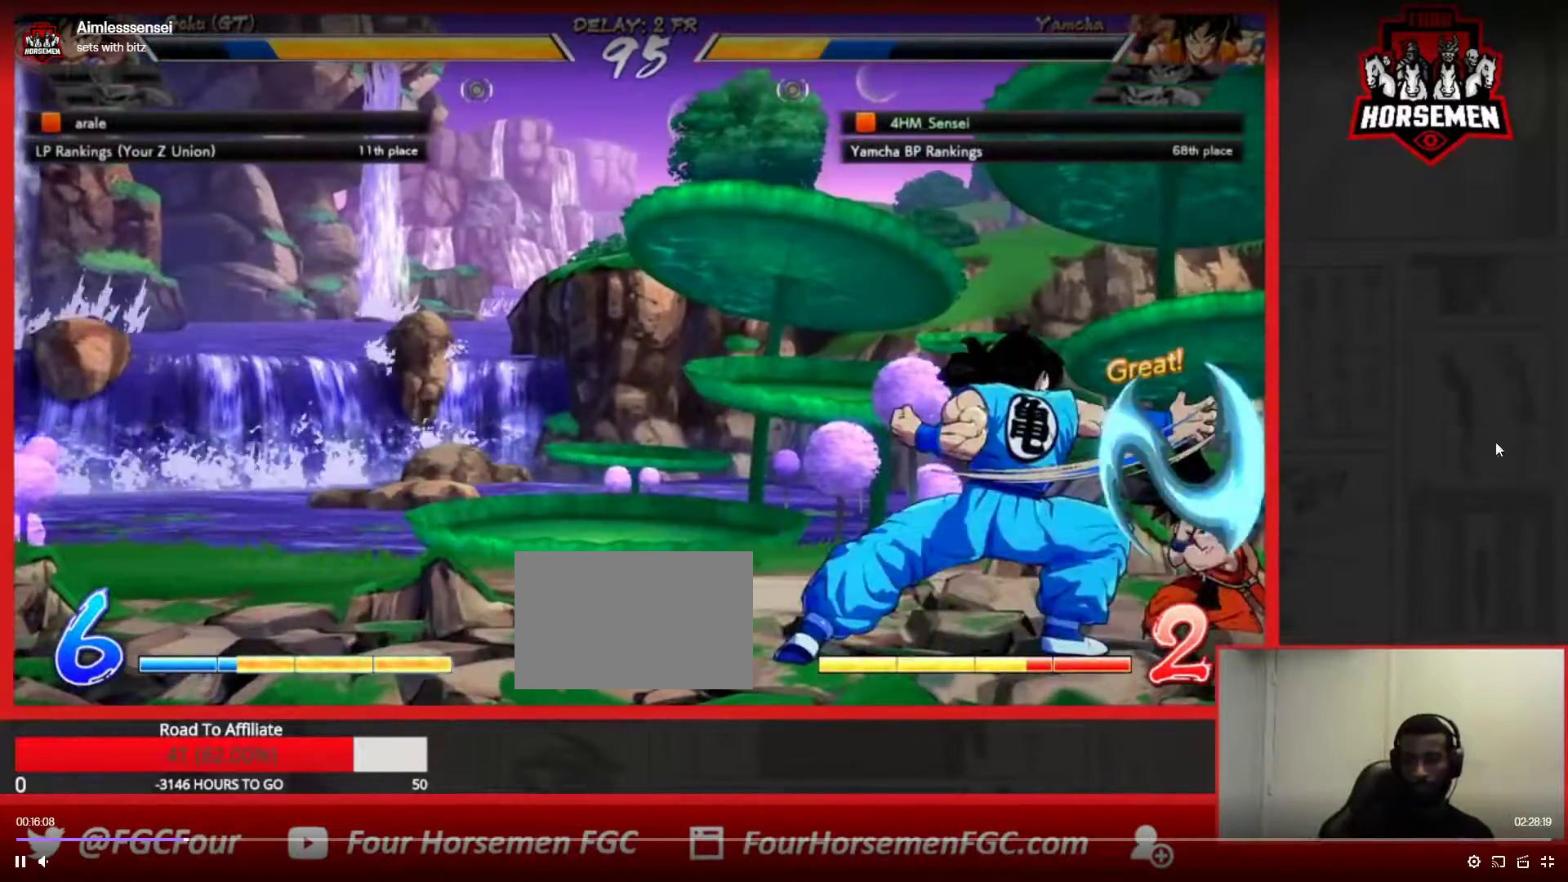
{"buttons": [], "left_stick": "center", "events": [[67, "R1", "up"]]}
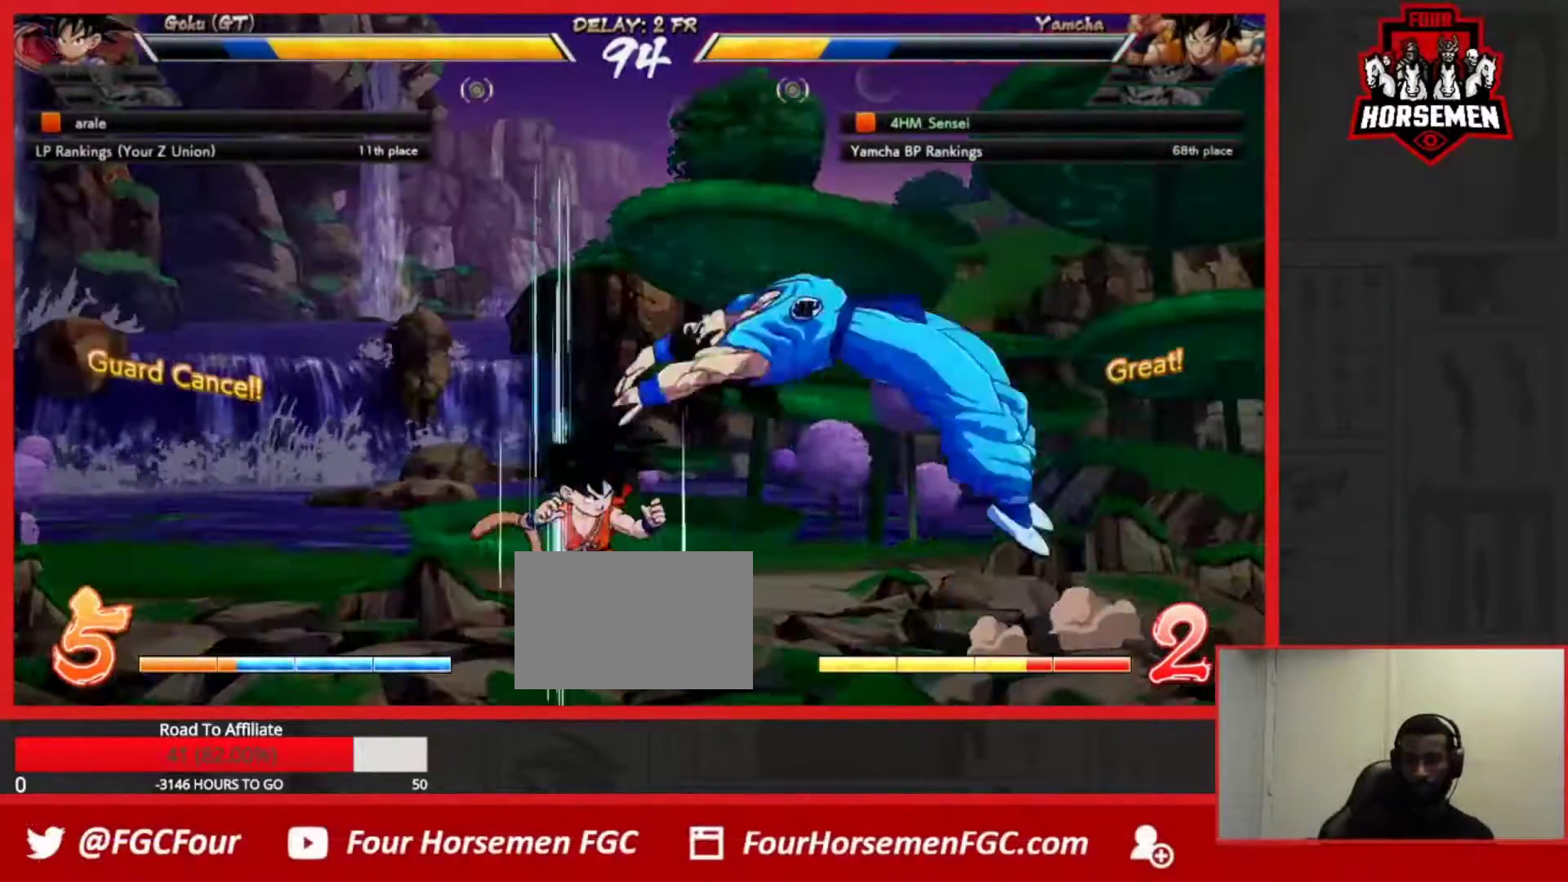
{"buttons": [], "left_stick": "right", "events": [[417, "left_stick", "right"]]}
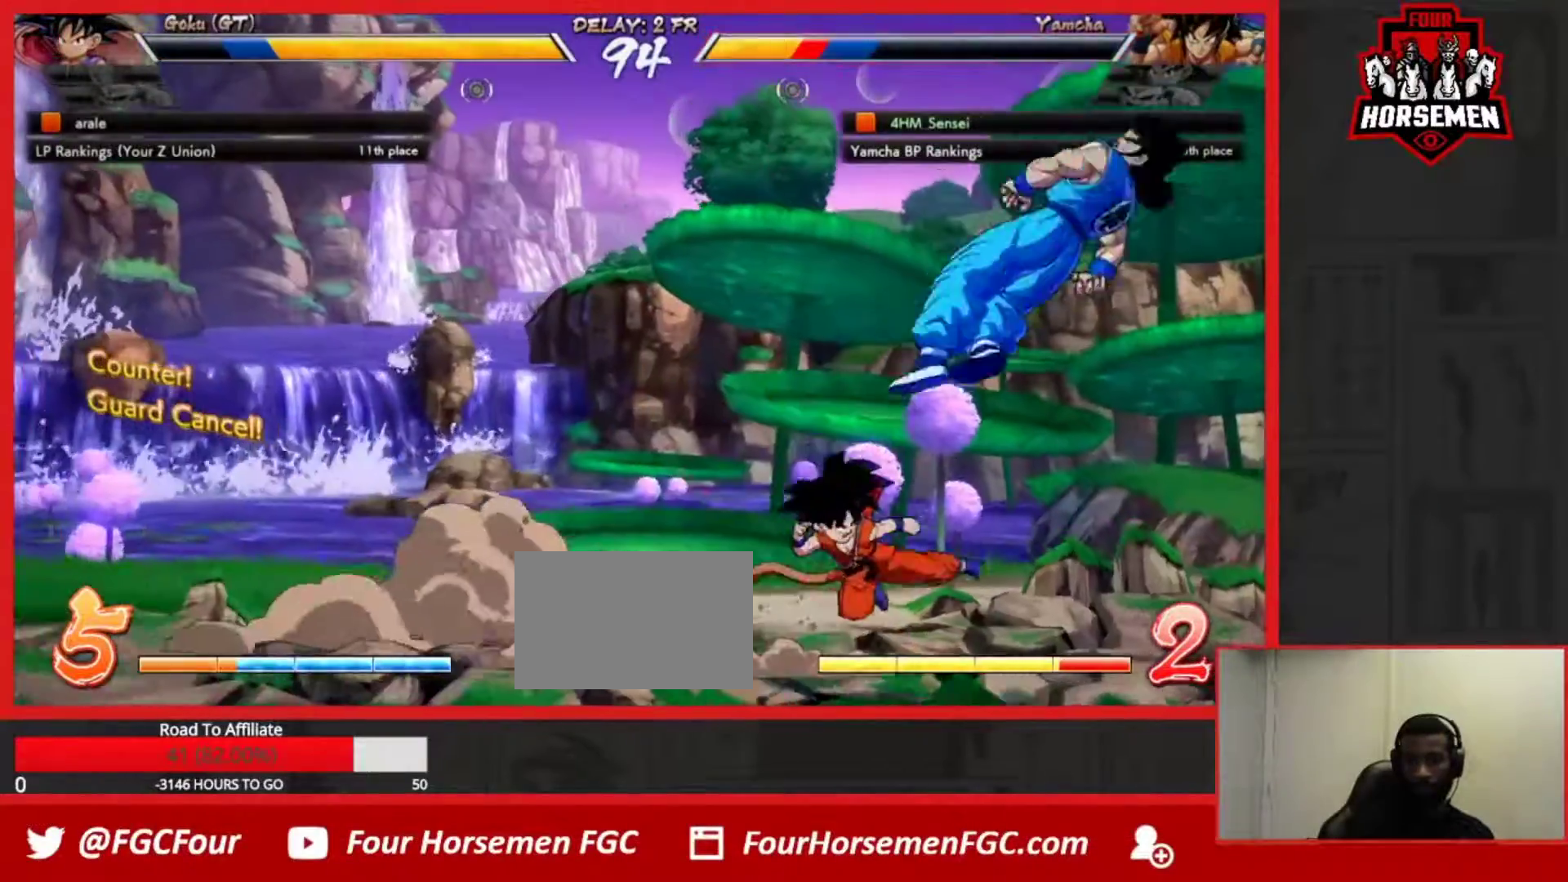
{"buttons": [], "left_stick": "down-right", "events": [[50, "left_stick", "center"], [200, "left_stick", "down"], [233, "SQUARE", "down"], [233, "TRIANGLE", "down"], [317, "SQUARE", "up"], [333, "TRIANGLE", "up"], [417, "left_stick", "down-right"]]}
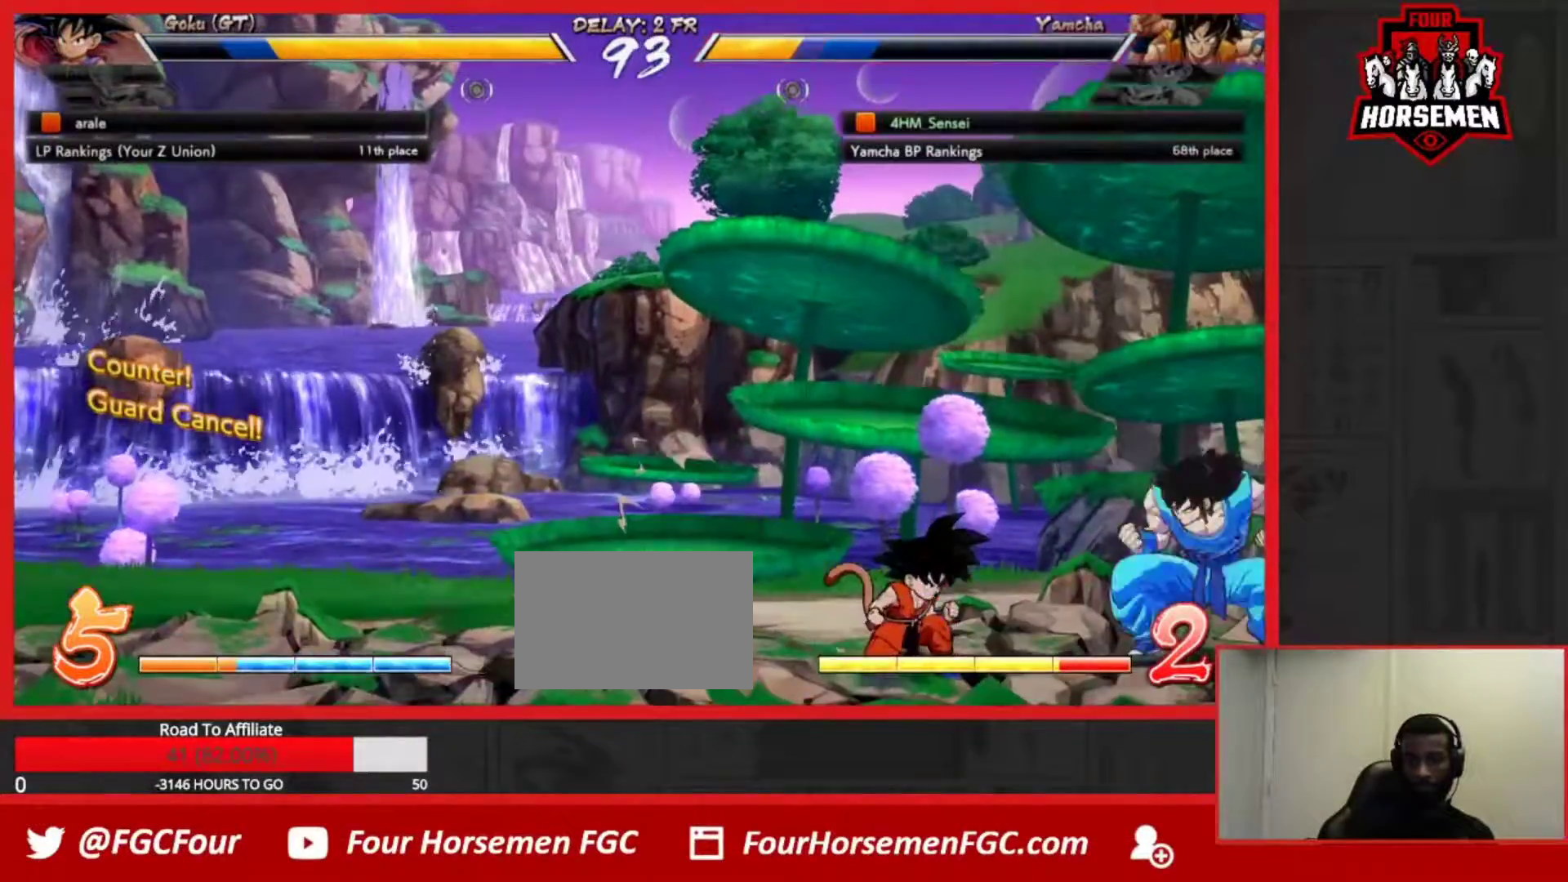
{"buttons": ["R1"], "left_stick": "down-right", "events": [[467, "R1", "down"]]}
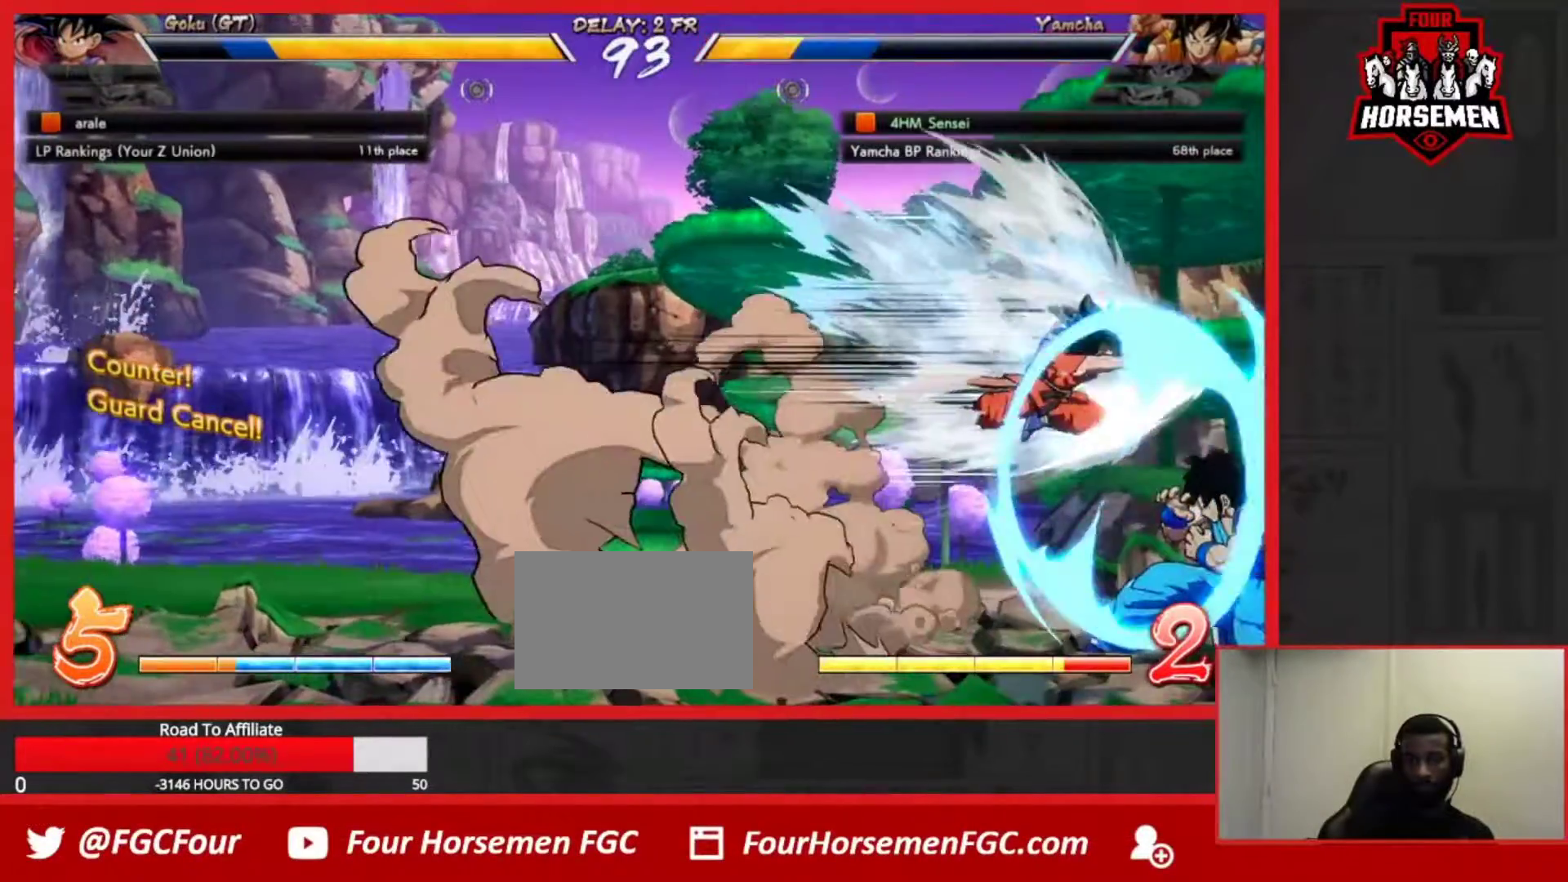
{"buttons": [], "left_stick": "down-right", "events": [[67, "R1", "up"], [233, "R1", "down"], [267, "R1", "up"]]}
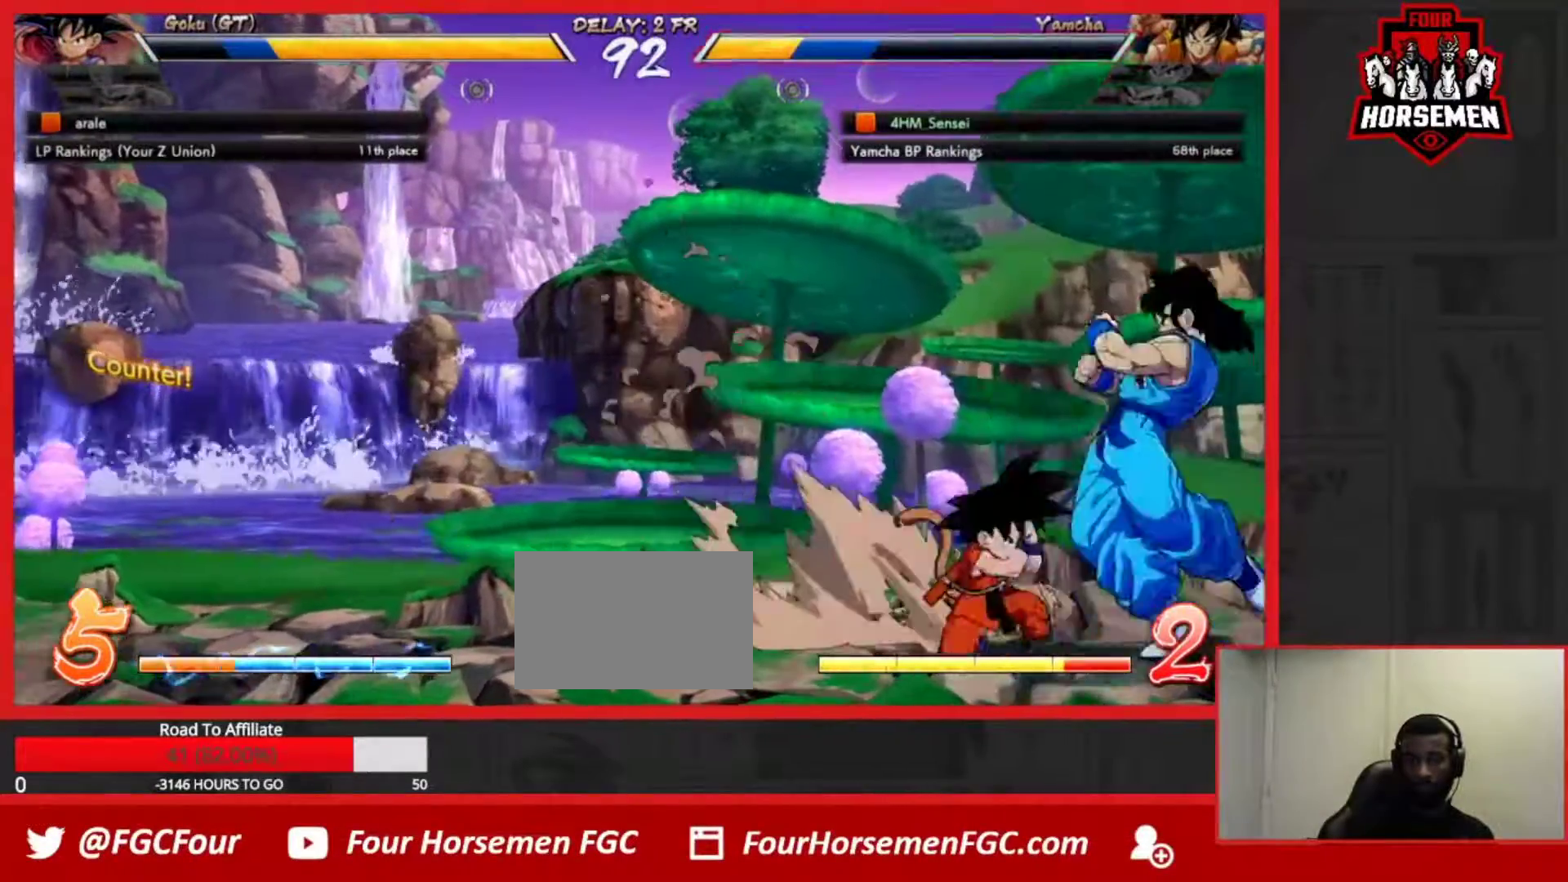
{"buttons": [], "left_stick": "center", "events": [[350, "left_stick", "center"]]}
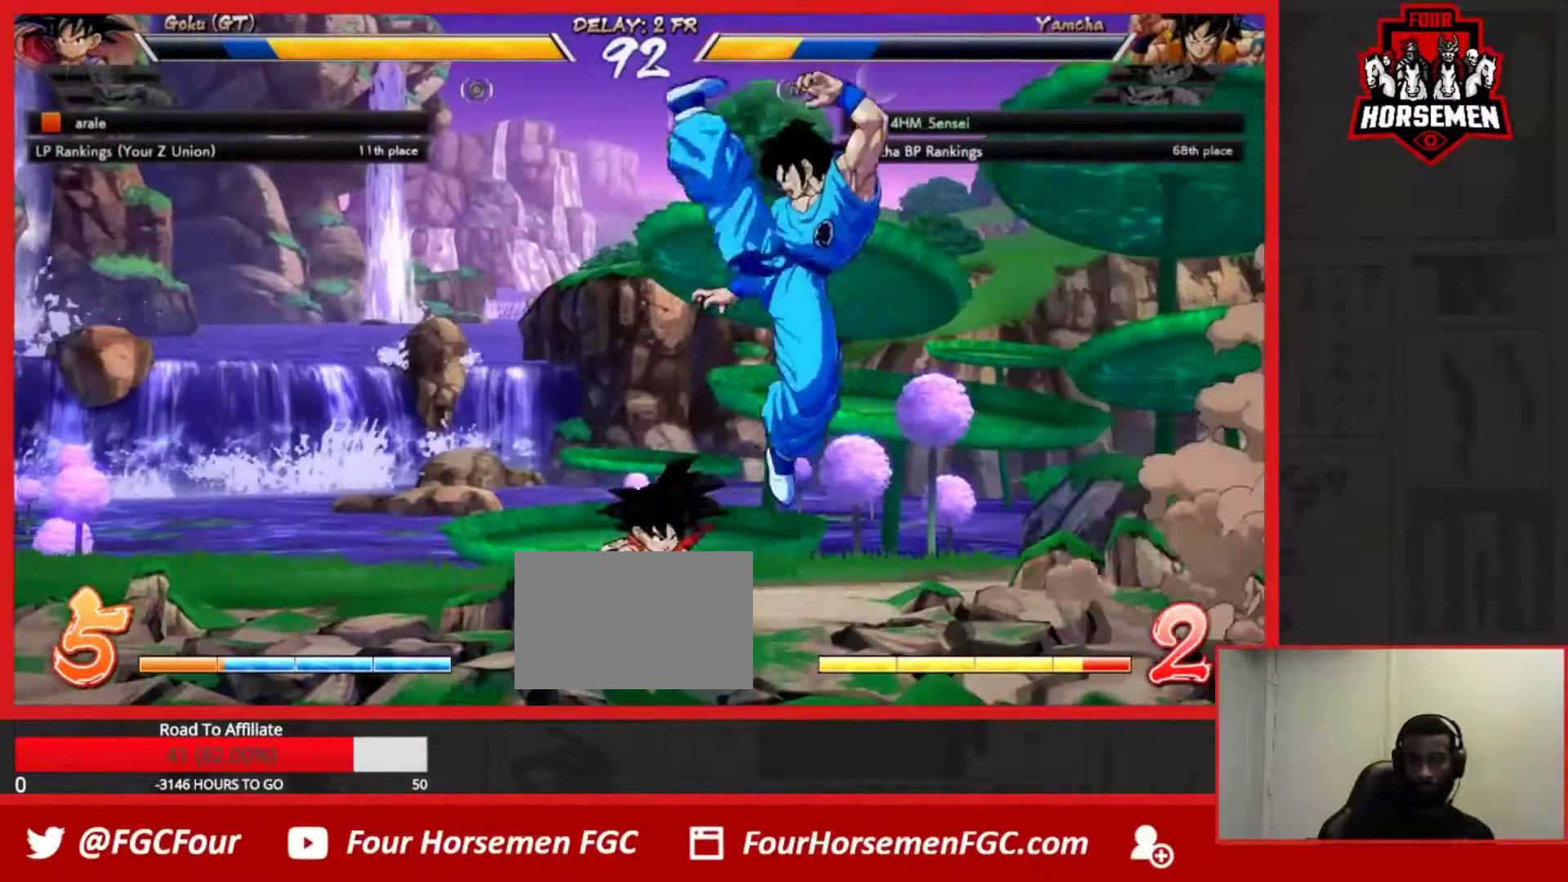
{"buttons": [], "left_stick": "down-right", "events": [[17, "R1", "down"], [50, "TRIANGLE", "down"], [83, "R1", "up"], [83, "TRIANGLE", "up"], [167, "R1", "down"], [167, "TRIANGLE", "down"], [200, "left_stick", "down-right"], [250, "TRIANGLE", "up"], [267, "R1", "up"]]}
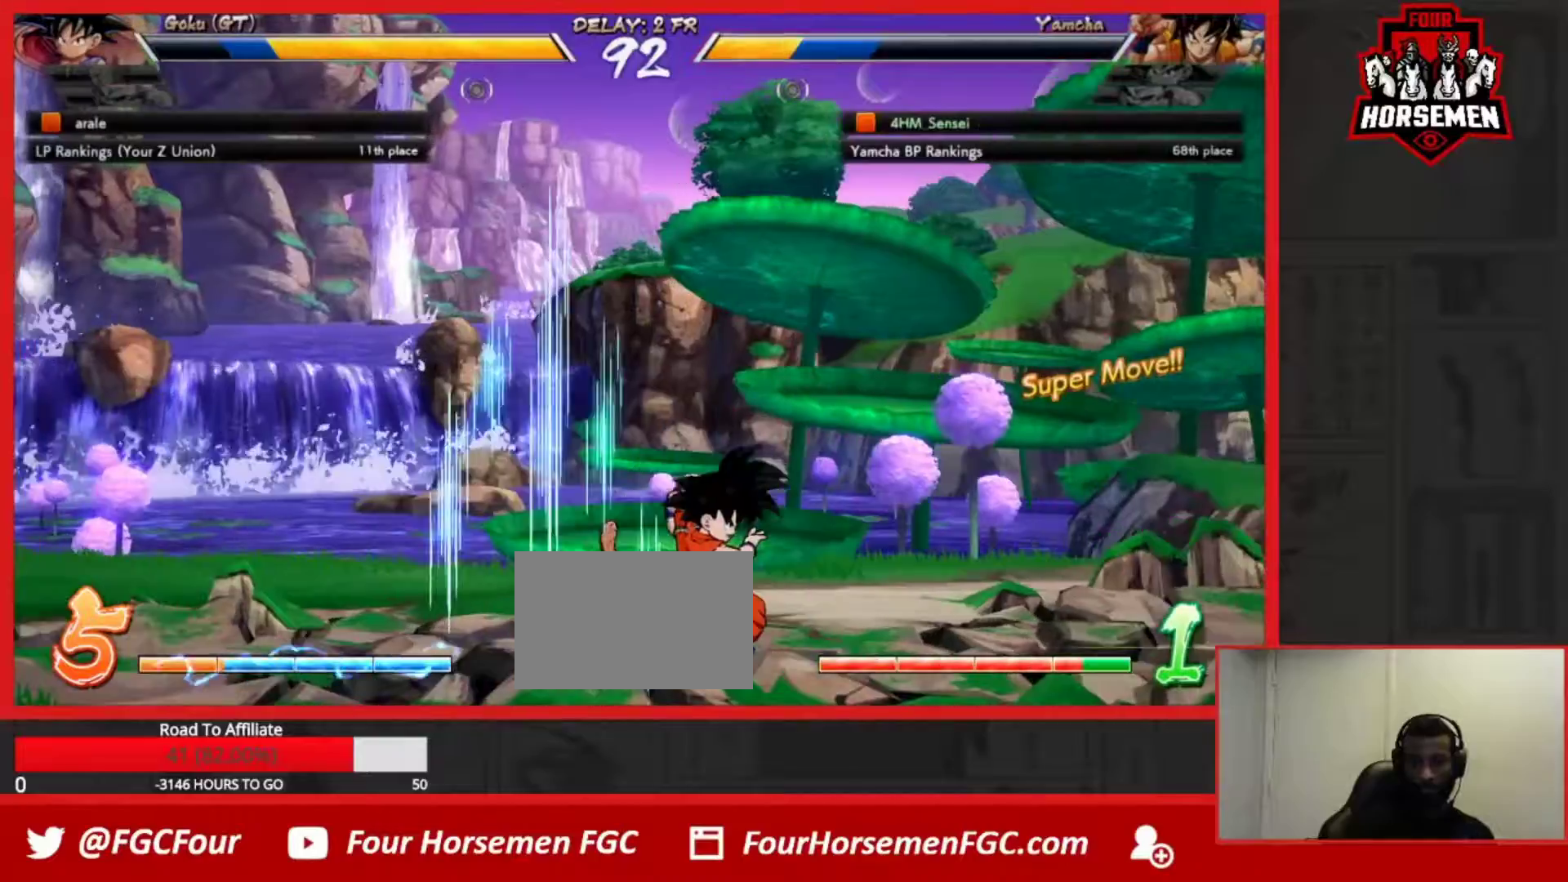
{"buttons": [], "left_stick": "center", "events": [[50, "left_stick", "center"]]}
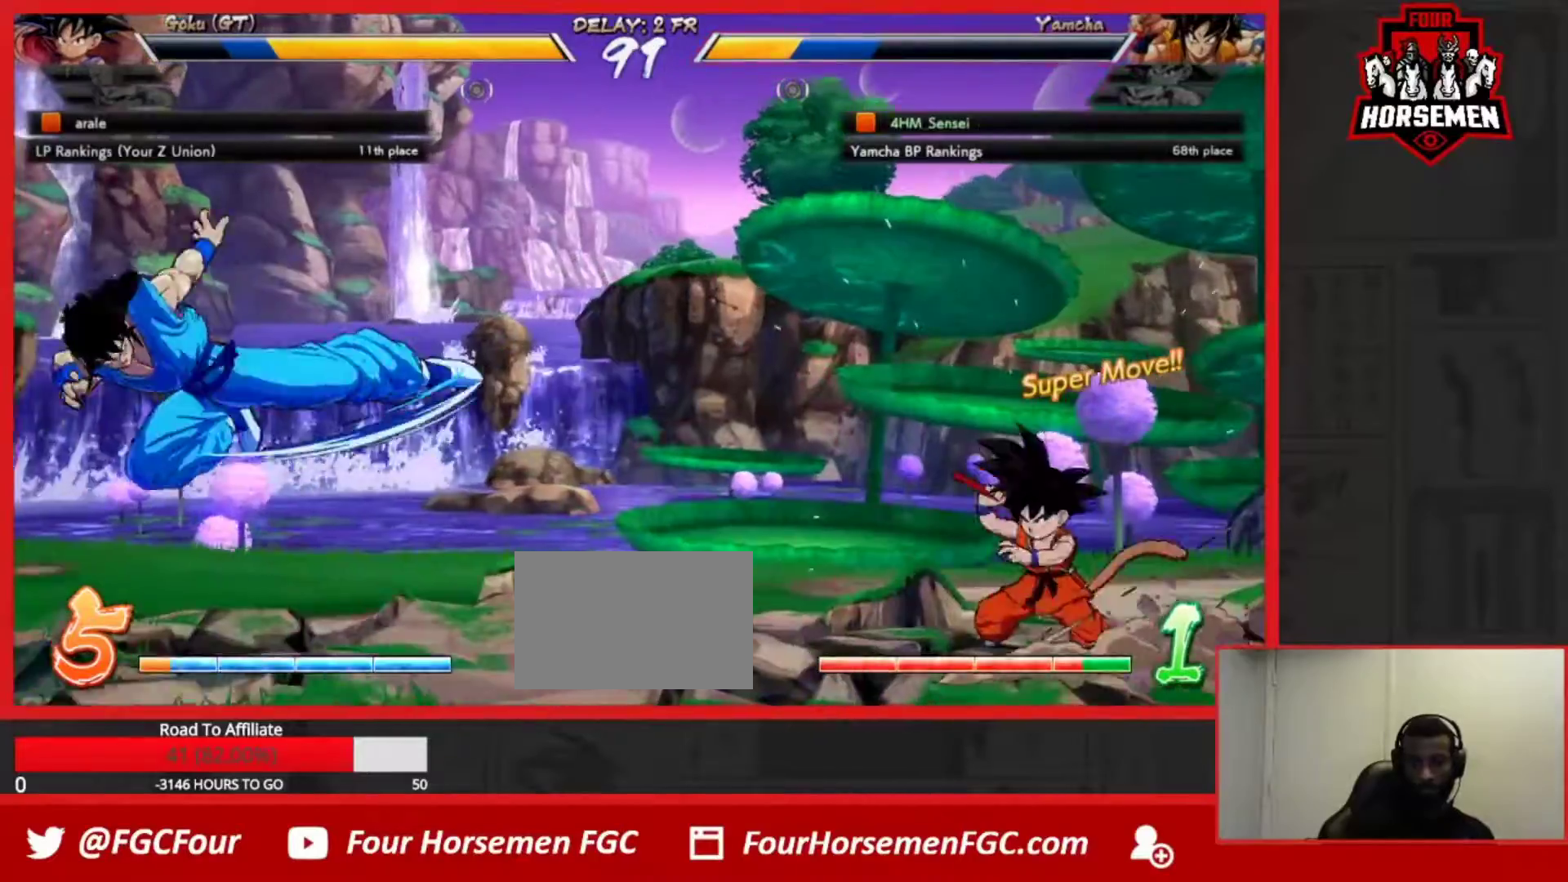
{"buttons": [], "left_stick": "center", "events": [[117, "left_stick", "down"], [167, "SQUARE", "down"], [183, "left_stick", "right"], [217, "R1", "down"], [233, "SQUARE", "up"], [267, "left_stick", "center"], [317, "R1", "up"]]}
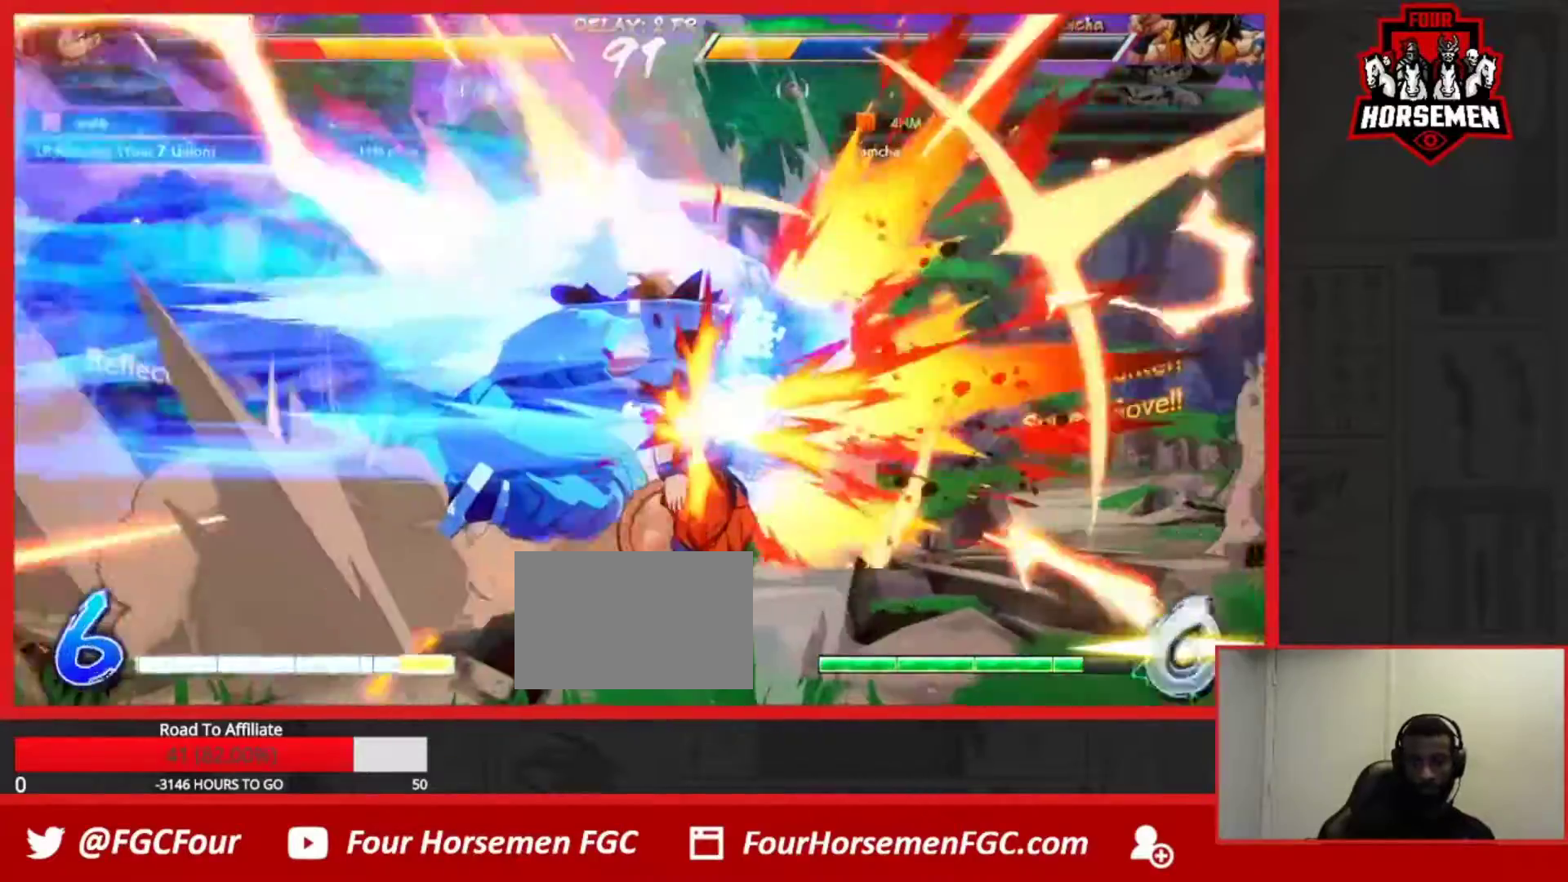
{"buttons": [], "left_stick": "center", "events": [[417, "left_stick", "left"], [500, "left_stick", "center"]]}
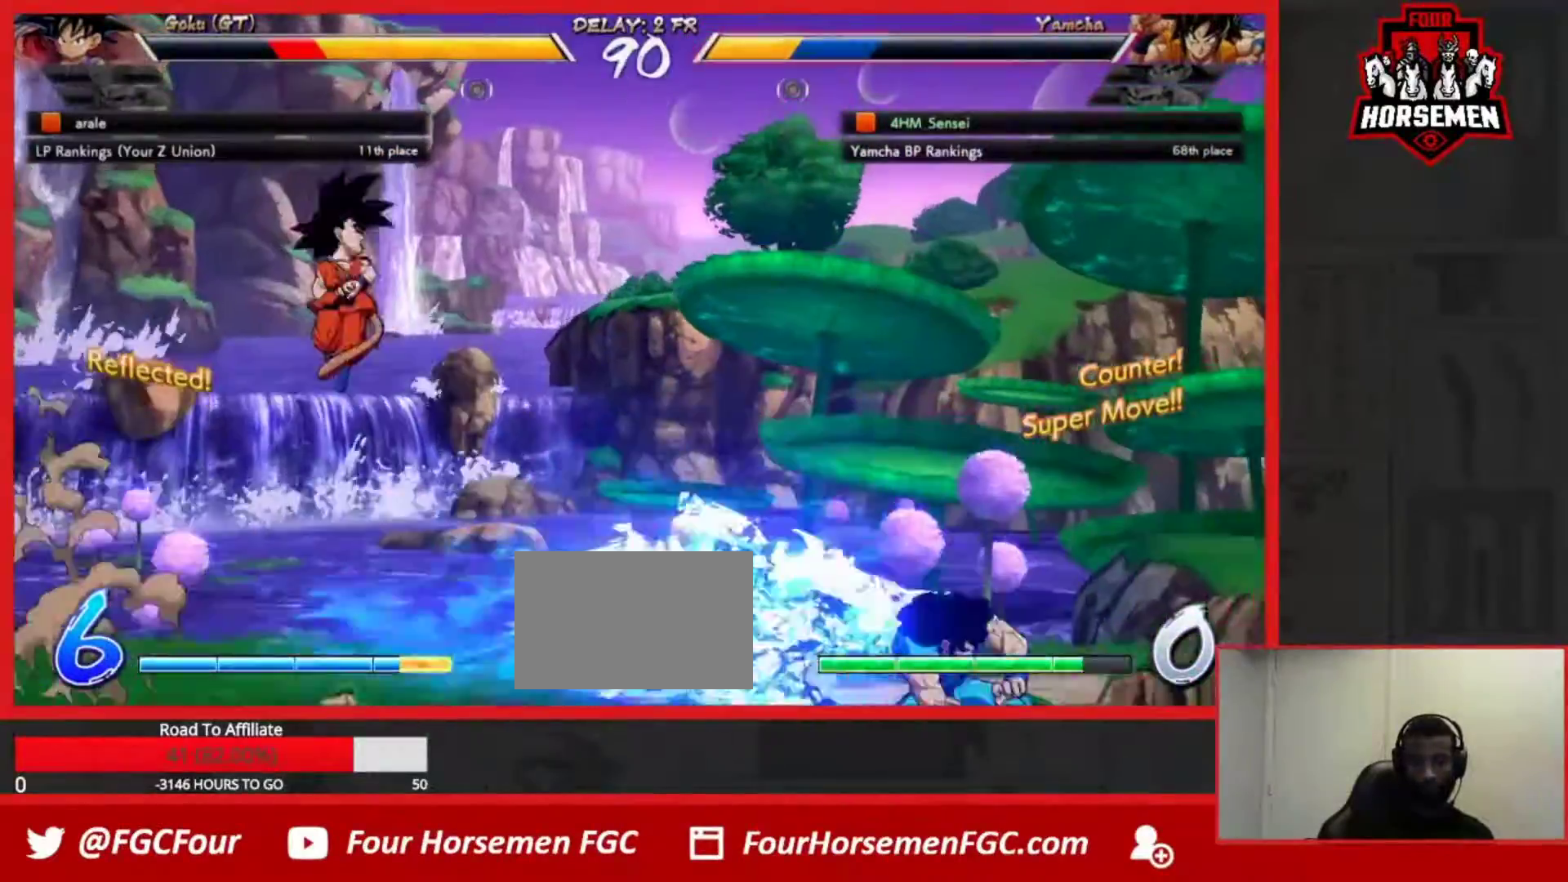
{"buttons": [], "left_stick": "center", "events": [[67, "left_stick", "left"], [300, "left_stick", "down"], [317, "TRIANGLE", "down"], [450, "TRIANGLE", "up"], [500, "left_stick", "center"]]}
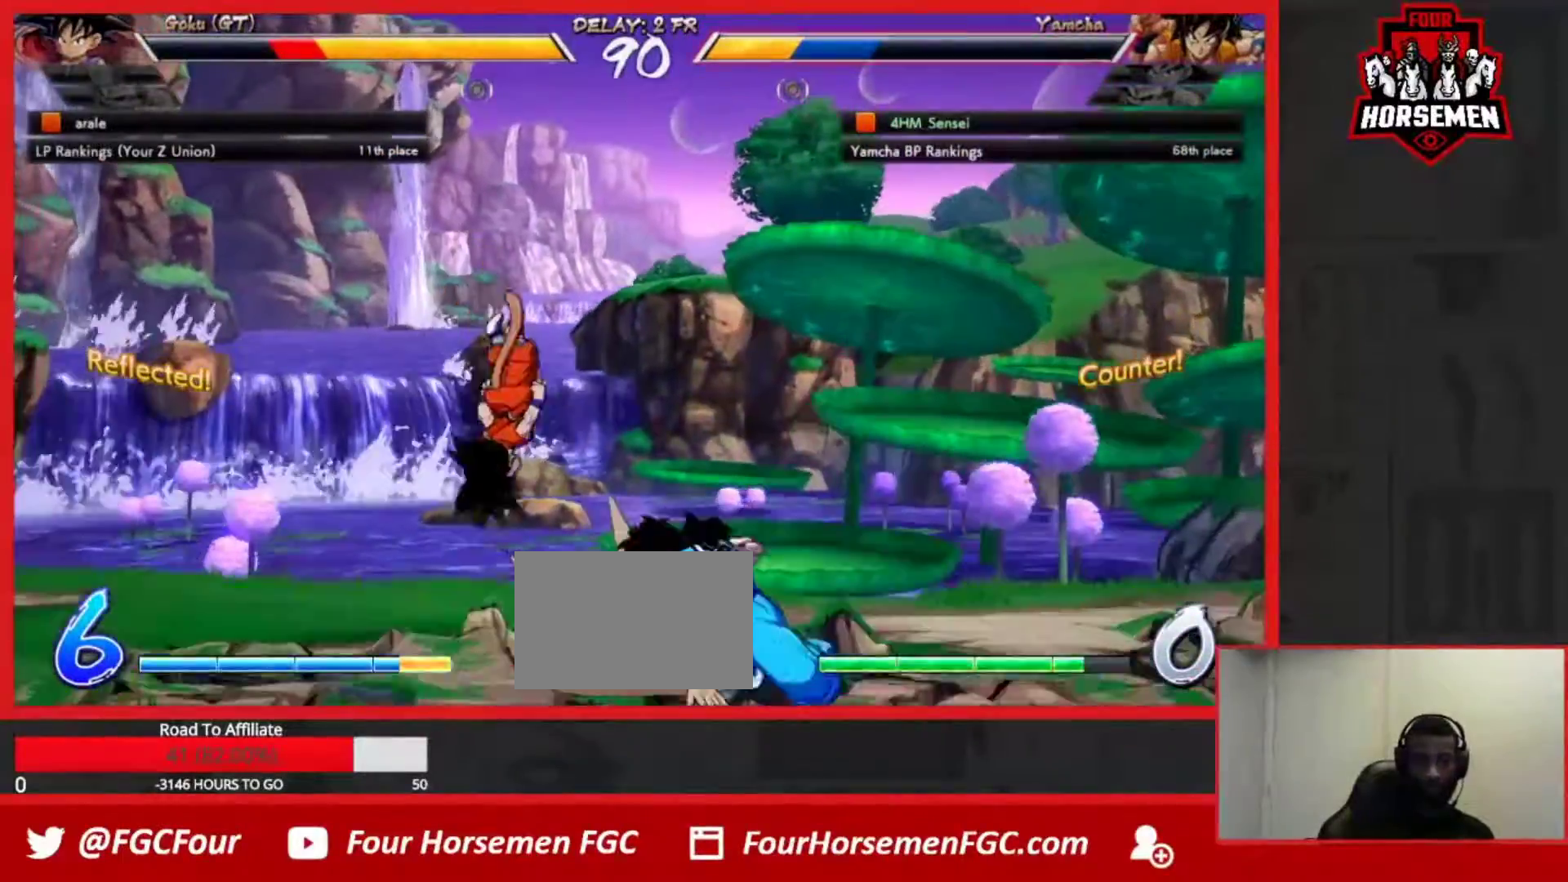
{"buttons": [], "left_stick": "center", "events": [[133, "TRIANGLE", "down"], [317, "TRIANGLE", "up"]]}
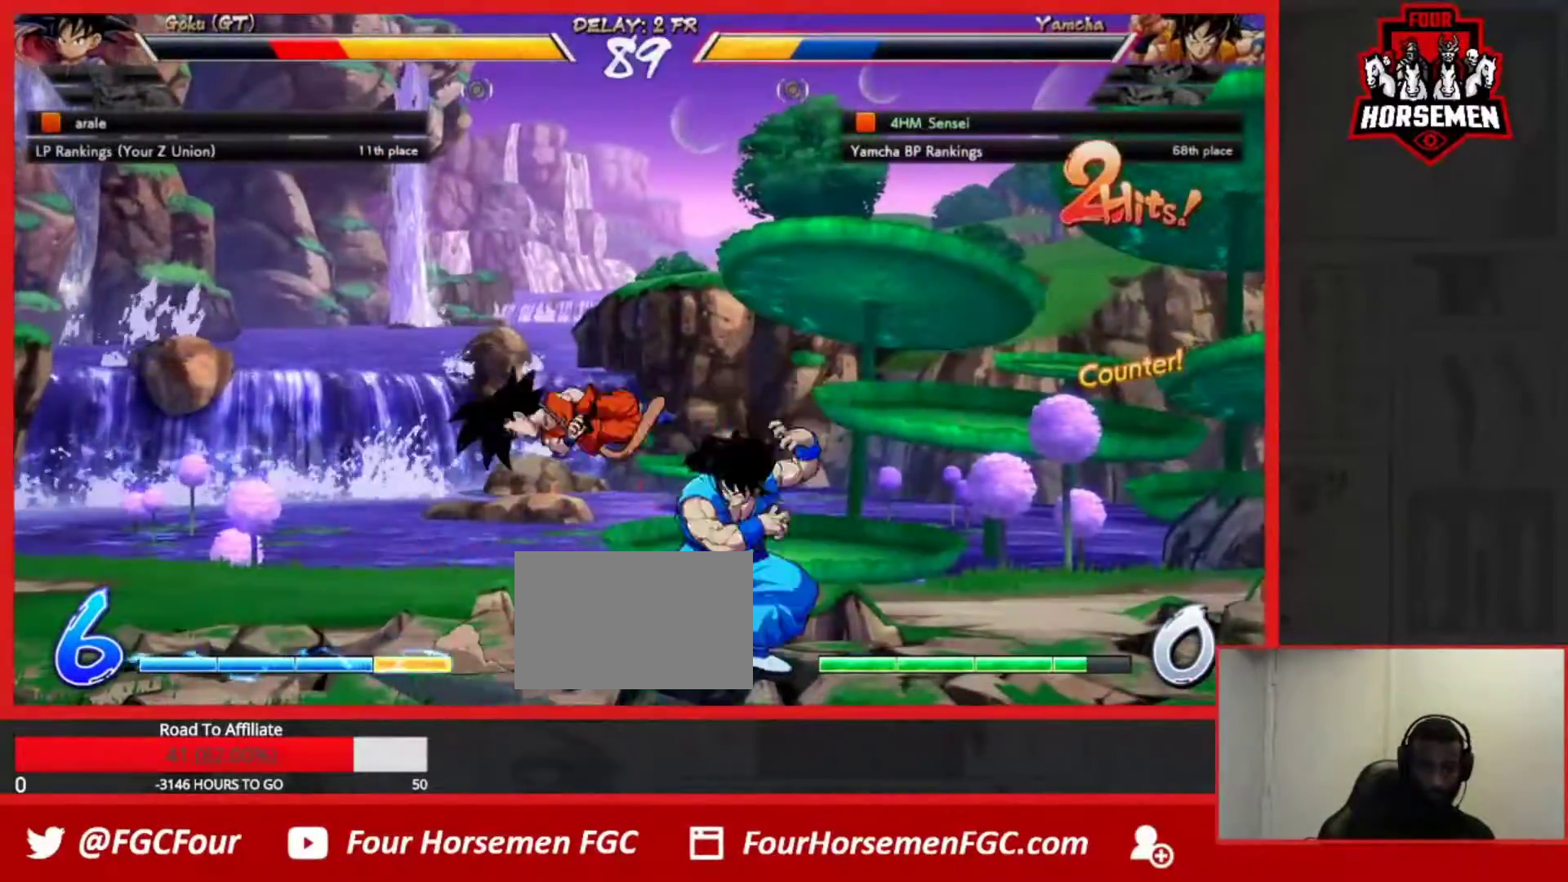
{"buttons": [], "left_stick": "center", "events": [[183, "left_stick", "up-left"], [317, "TRIANGLE", "down"], [417, "left_stick", "center"], [500, "TRIANGLE", "up"]]}
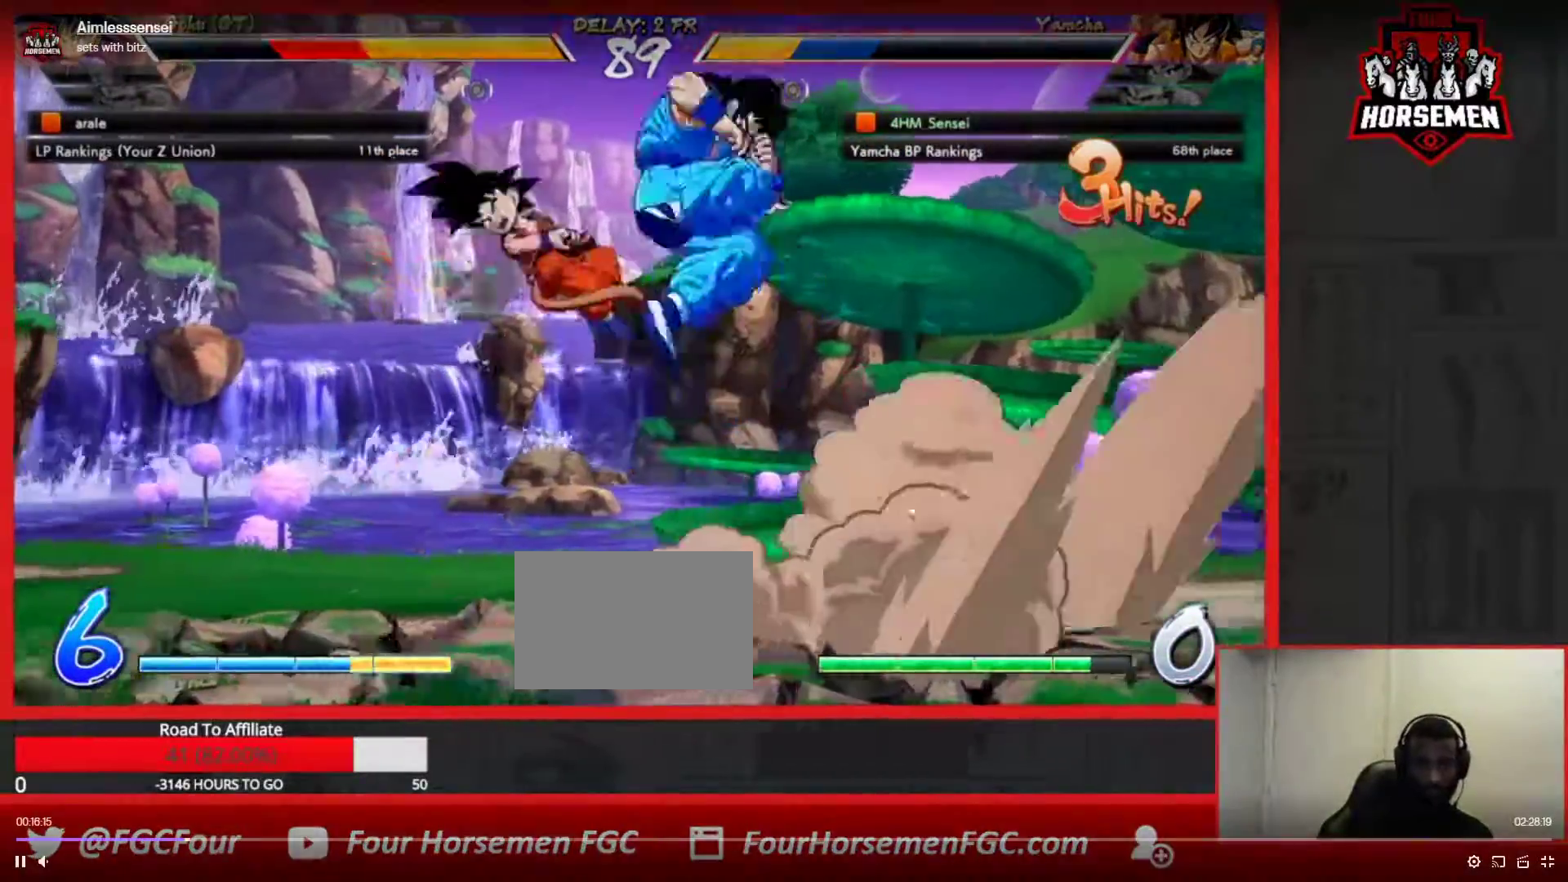
{"buttons": [], "left_stick": "center", "events": [[100, "SQUARE", "down"], [250, "SQUARE", "up"], [333, "SQUARE", "down"], [467, "SQUARE", "up"]]}
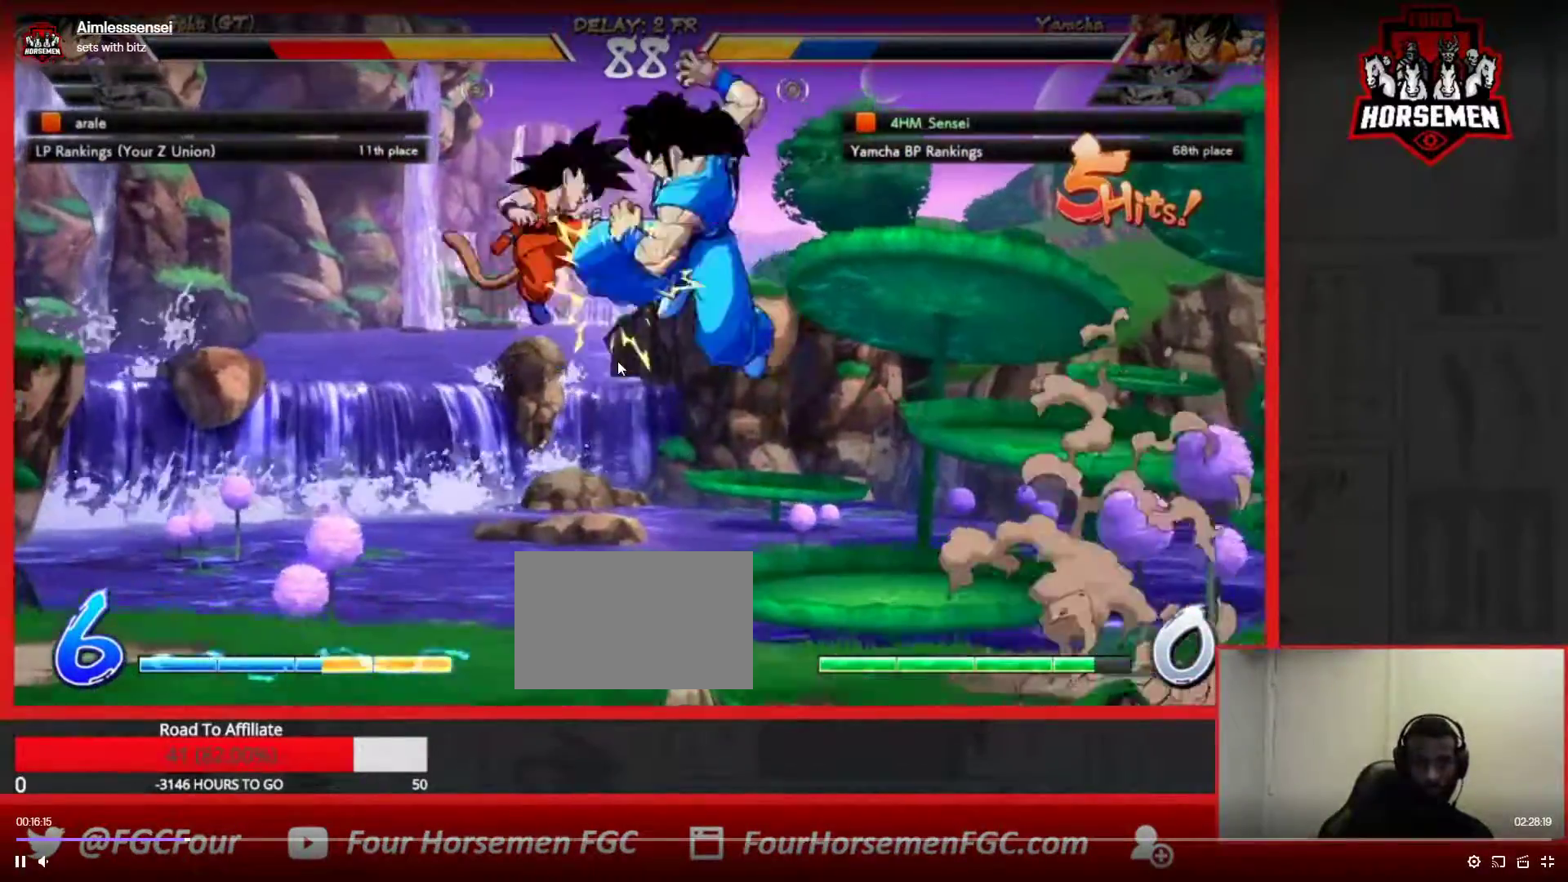
{"buttons": [], "left_stick": "center", "events": [[33, "left_stick", "up-left"], [117, "SQUARE", "down"], [233, "SQUARE", "up"], [267, "left_stick", "center"], [300, "TRIANGLE", "down"], [467, "TRIANGLE", "up"]]}
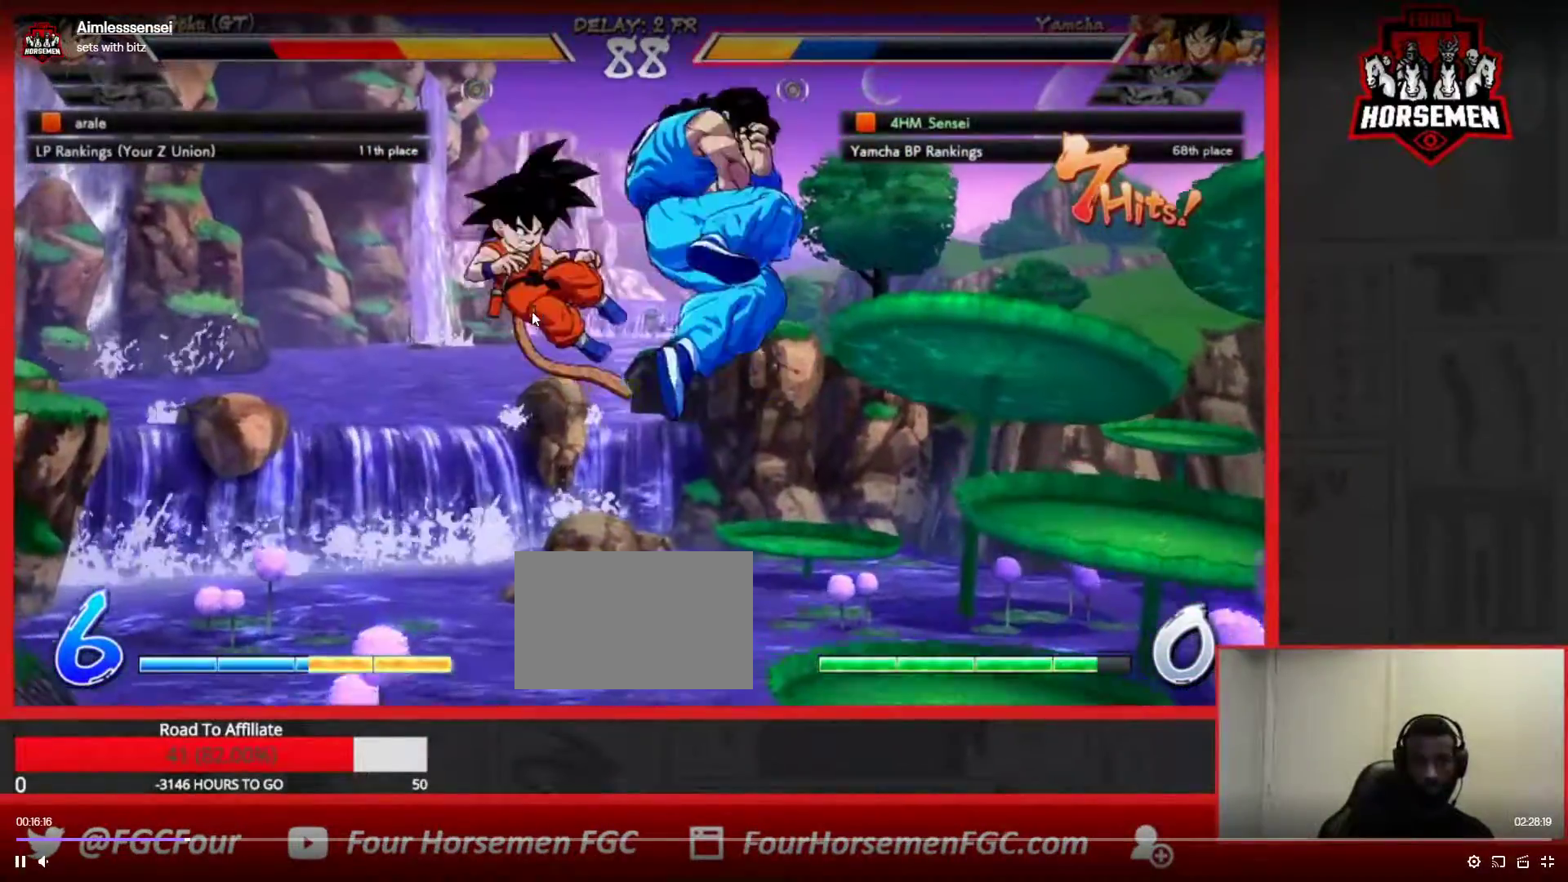
{"buttons": ["TRIANGLE"], "left_stick": "center", "events": [[50, "SQUARE", "down"], [250, "SQUARE", "up"], [250, "left_stick", "down-left"], [317, "left_stick", "down-right"], [400, "TRIANGLE", "down"], [467, "left_stick", "center"]]}
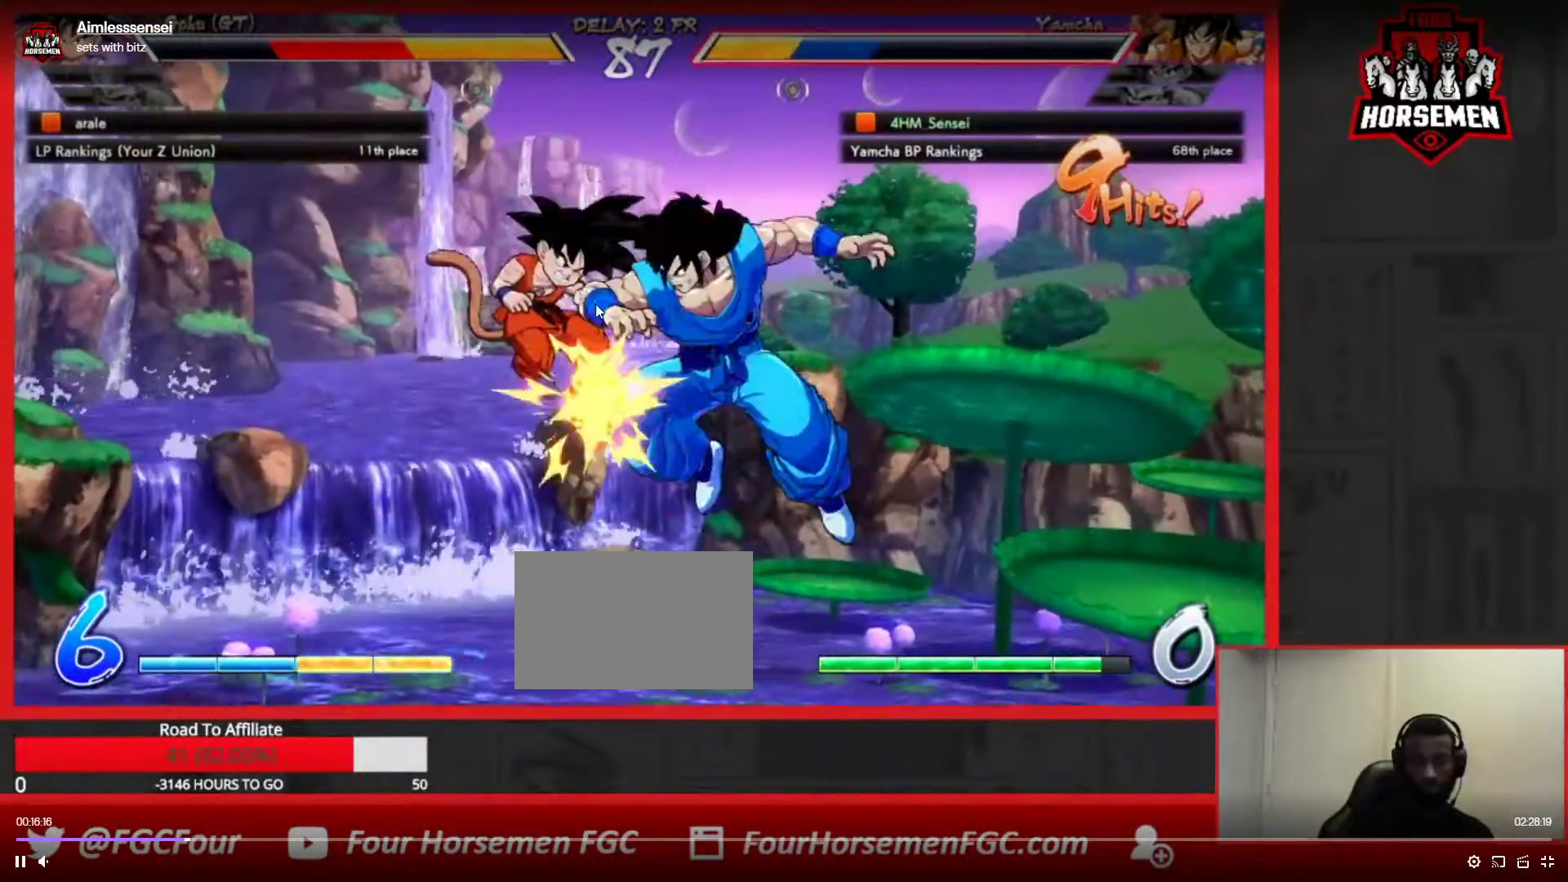
{"buttons": ["TRIANGLE"], "left_stick": "center", "events": []}
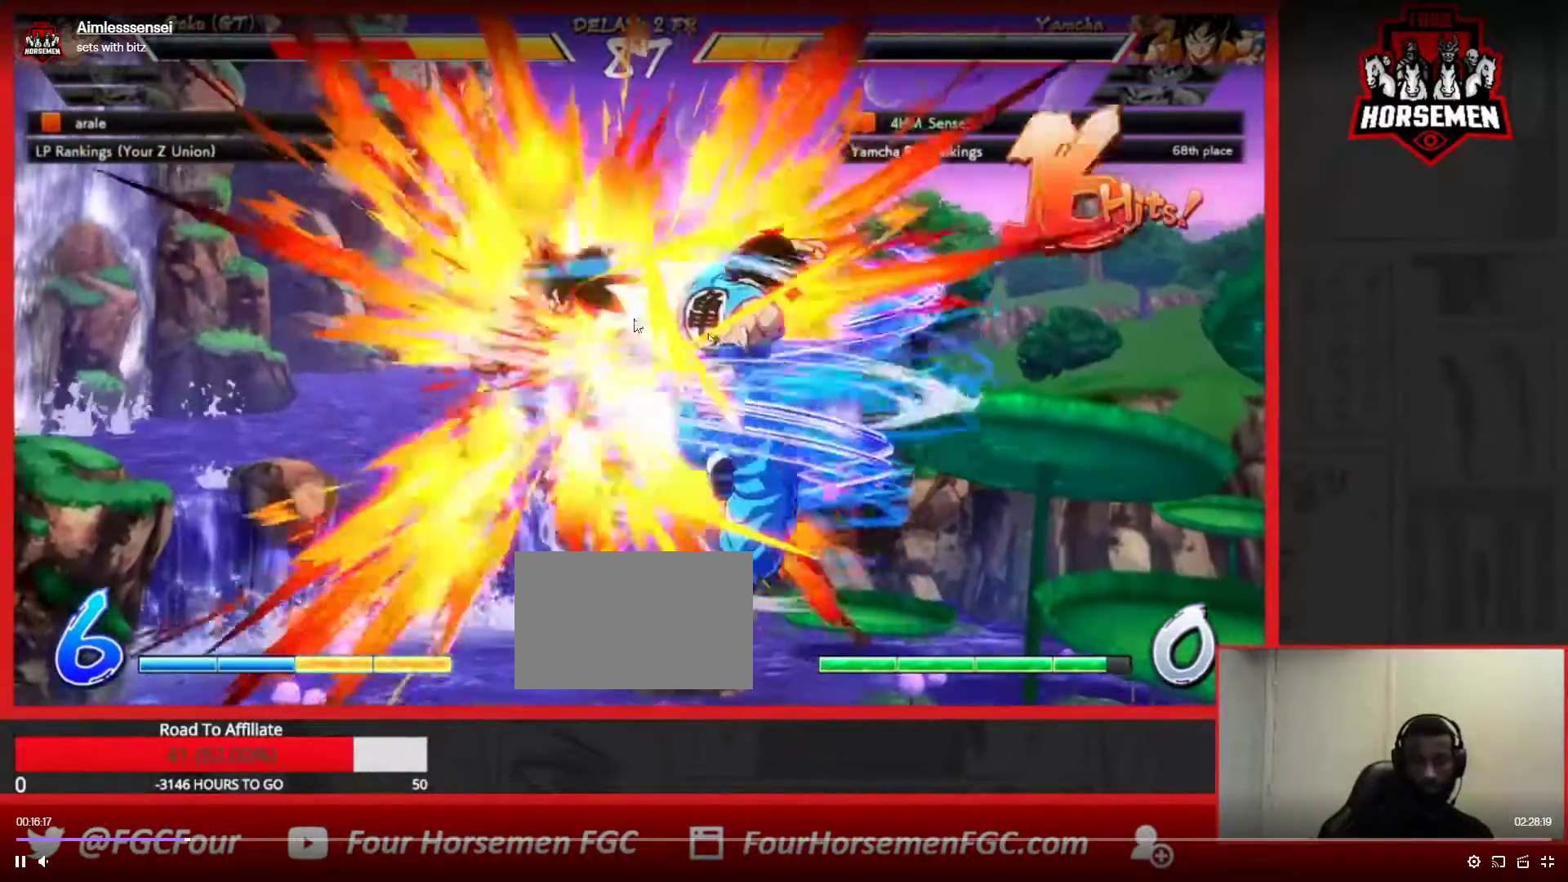
{"buttons": ["TRIANGLE"], "left_stick": "center", "events": []}
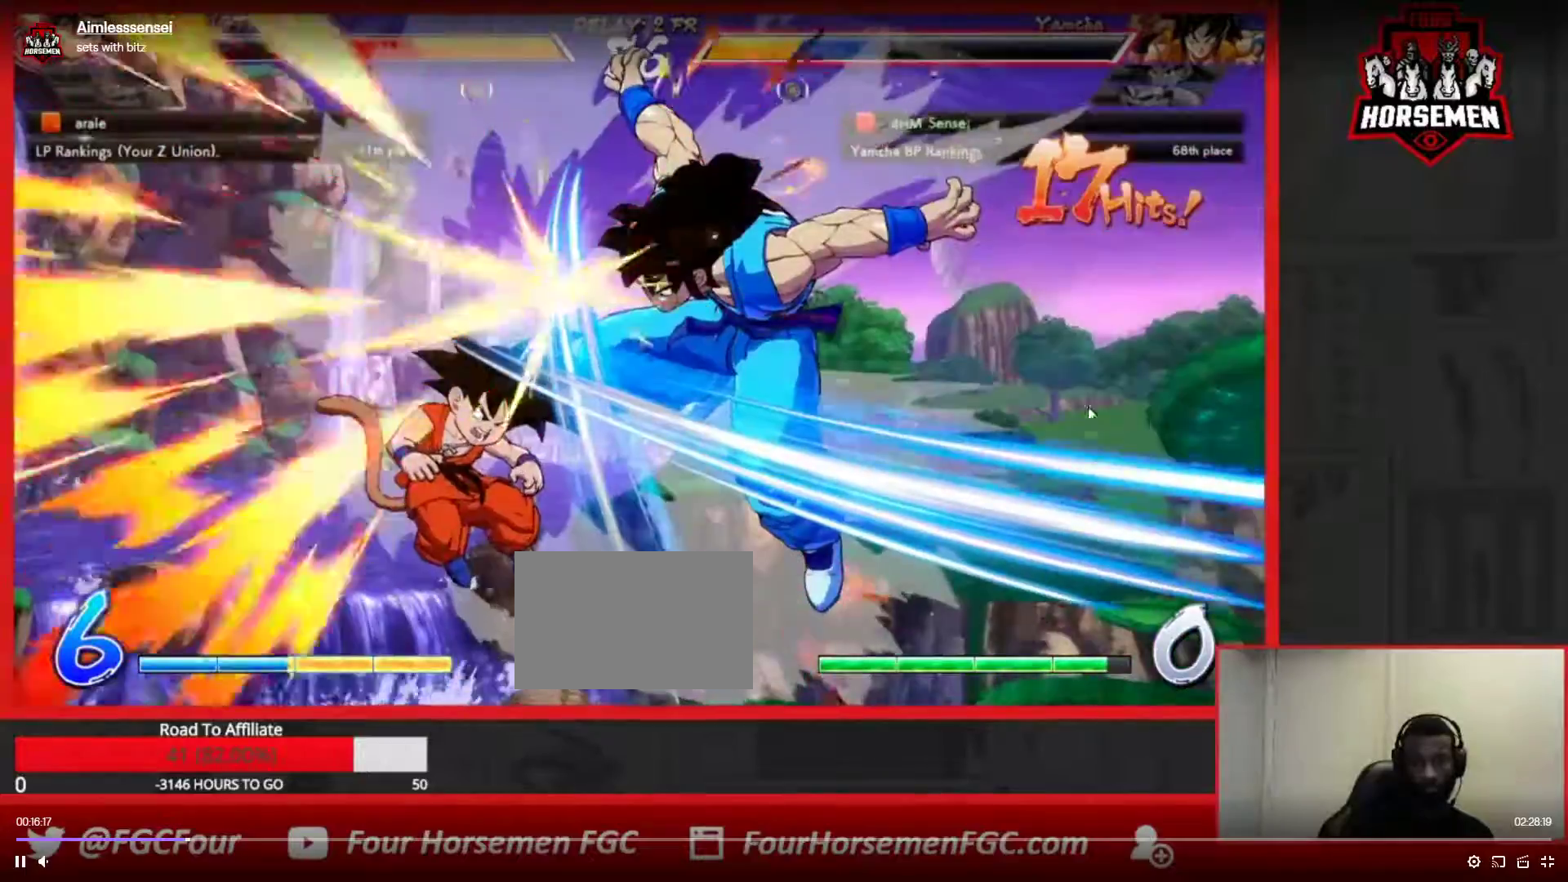
{"buttons": [], "left_stick": "left"}
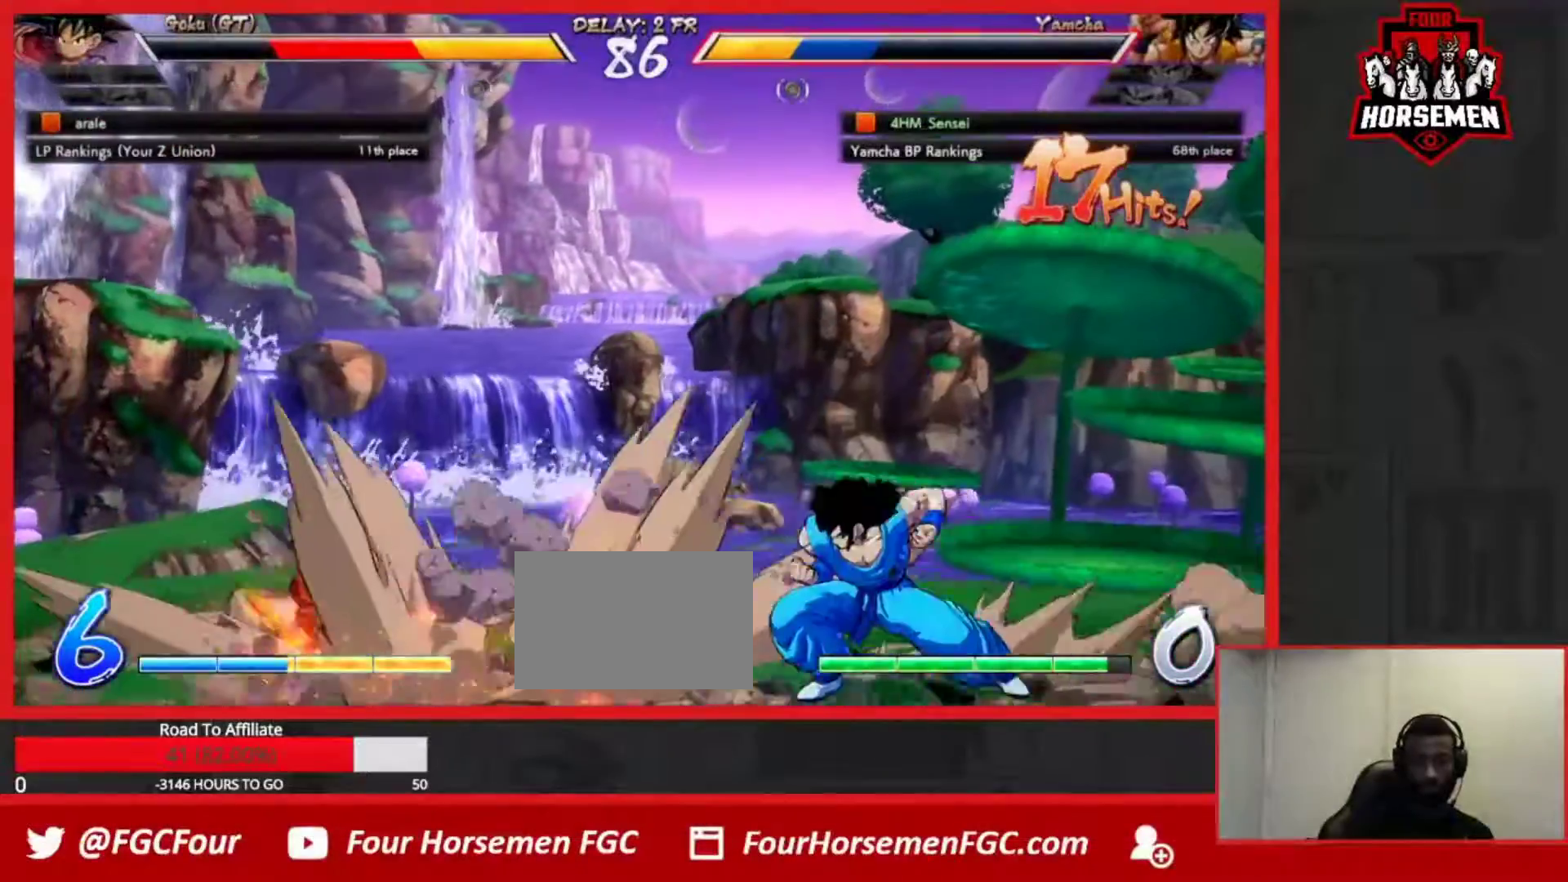
{"buttons": [], "left_stick": "center", "events": [[350, "left_stick", "center"]]}
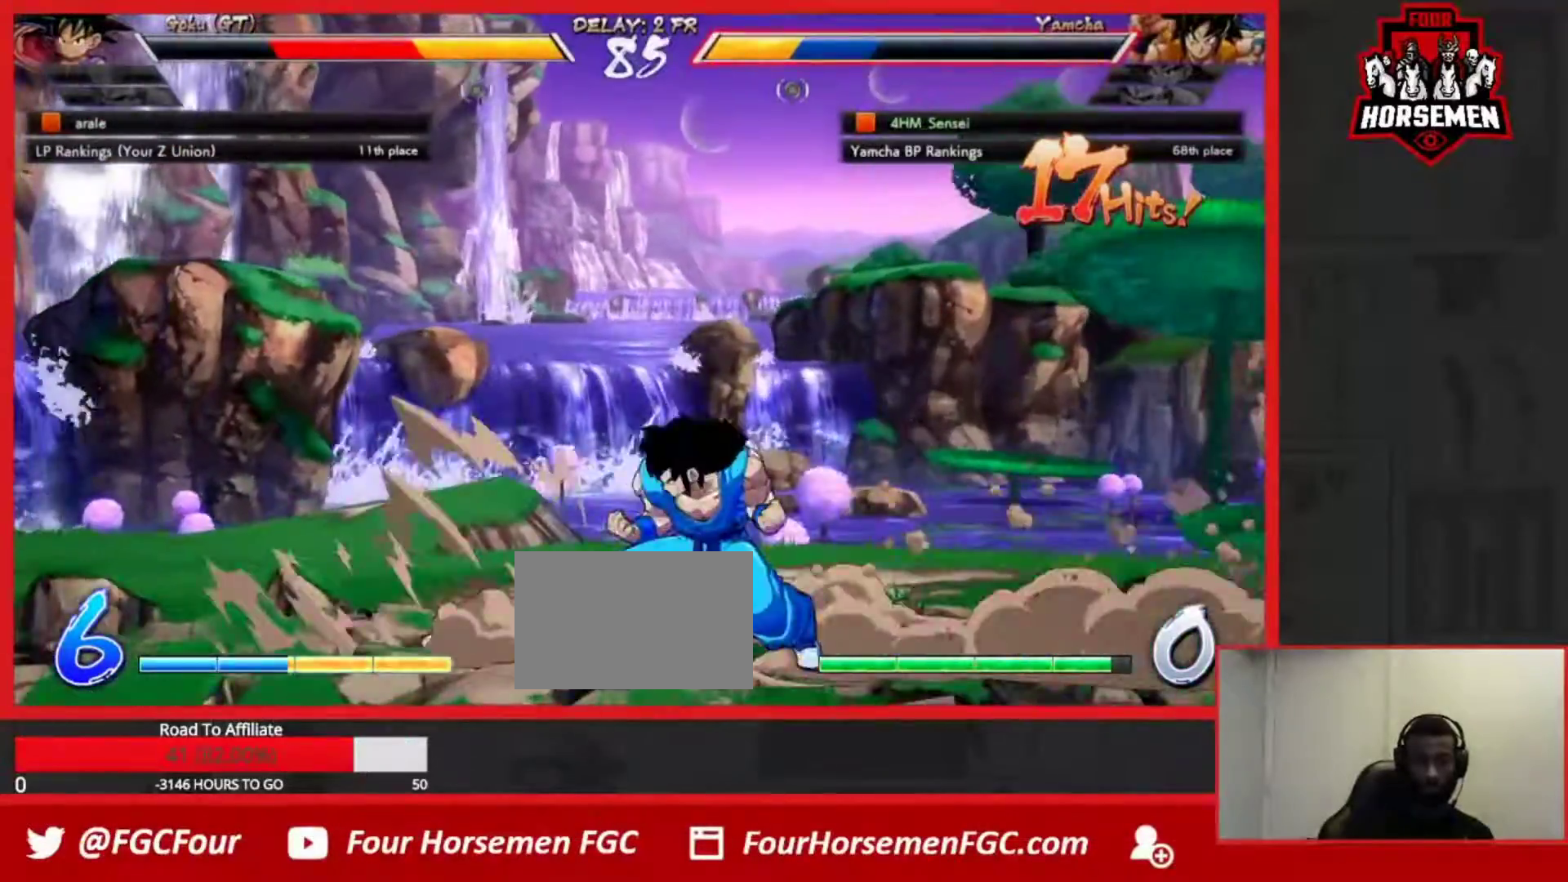
{"buttons": ["SQUARE"], "left_stick": "center", "events": [[33, "left_stick", "up-left"], [100, "left_stick", "center"], [150, "left_stick", "left"], [367, "left_stick", "center"], [417, "SQUARE", "down"]]}
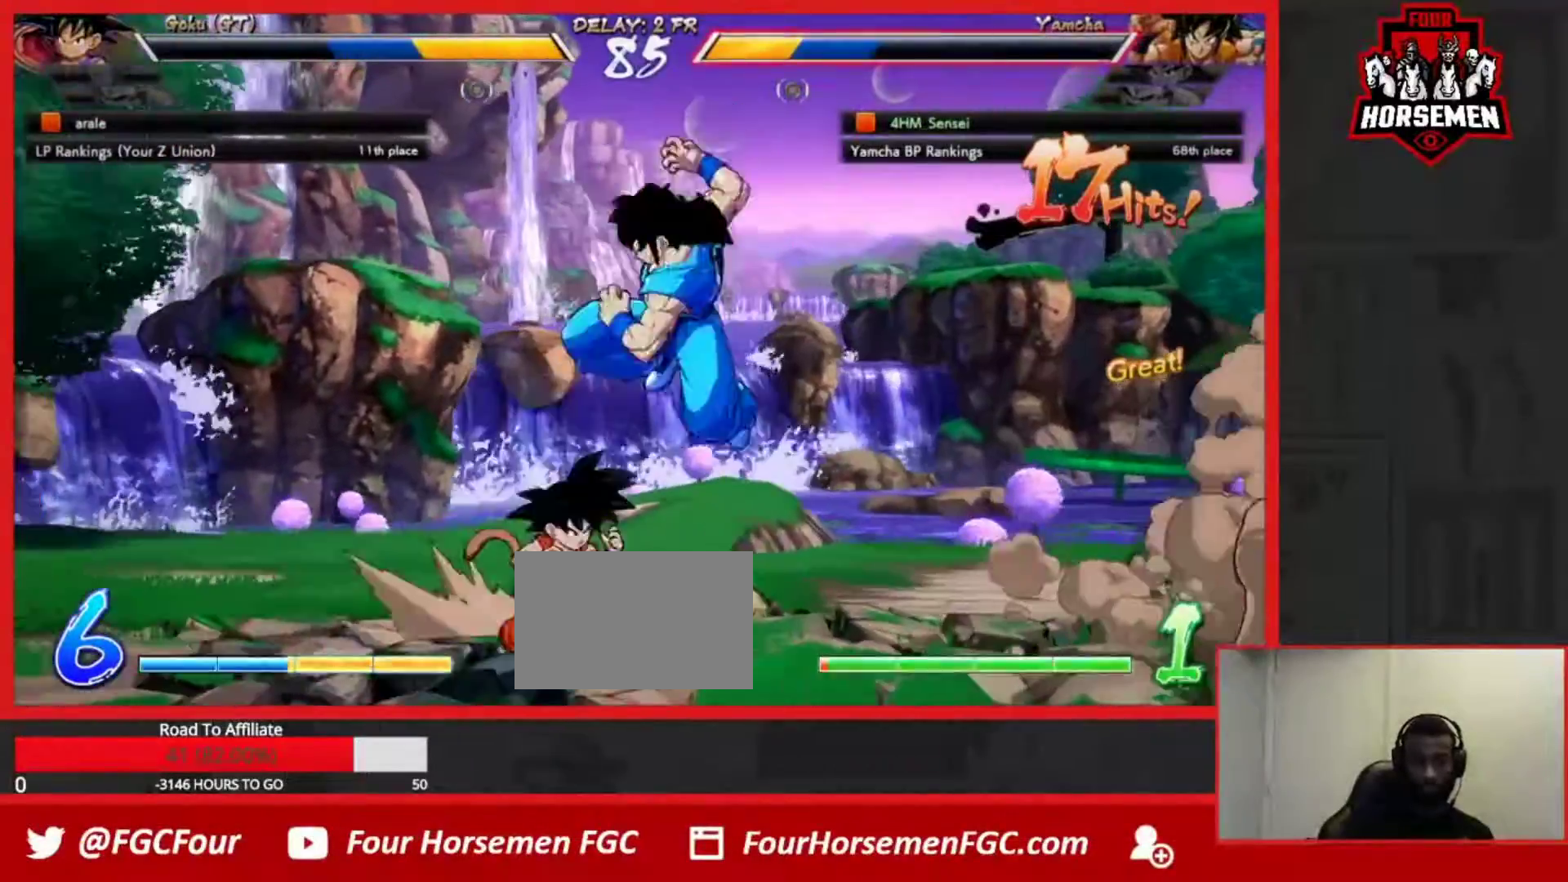
{"buttons": [], "left_stick": "center", "events": [[17, "SQUARE", "up"], [250, "SQUARE", "down"], [383, "SQUARE", "up"]]}
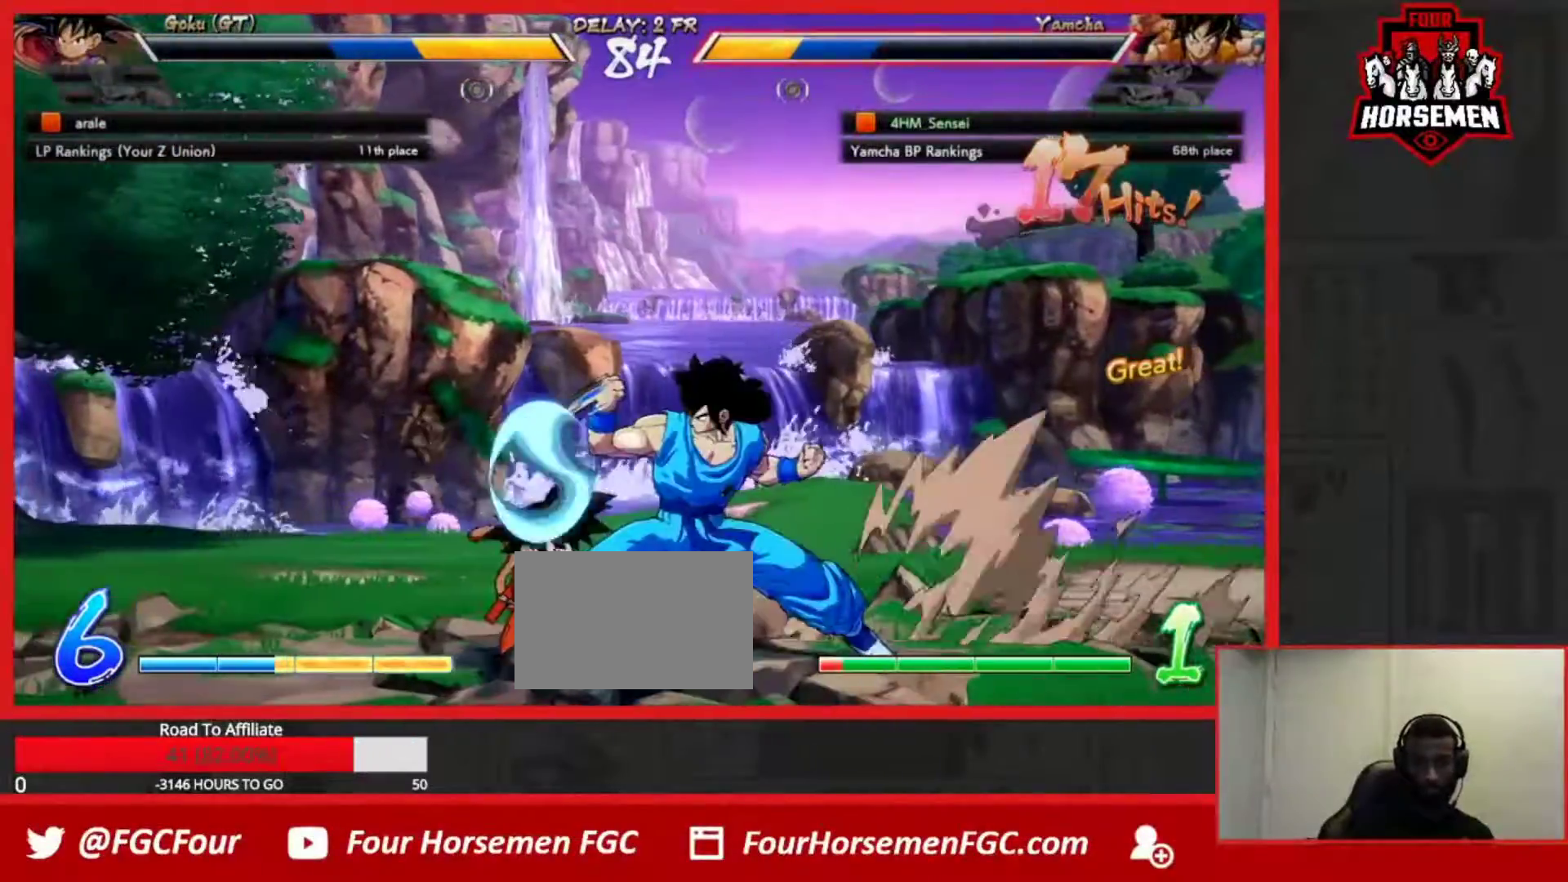
{"buttons": ["TRIANGLE"], "left_stick": "down", "events": [[17, "SQUARE", "down"], [100, "SQUARE", "up"], [300, "left_stick", "down"], [350, "TRIANGLE", "down"]]}
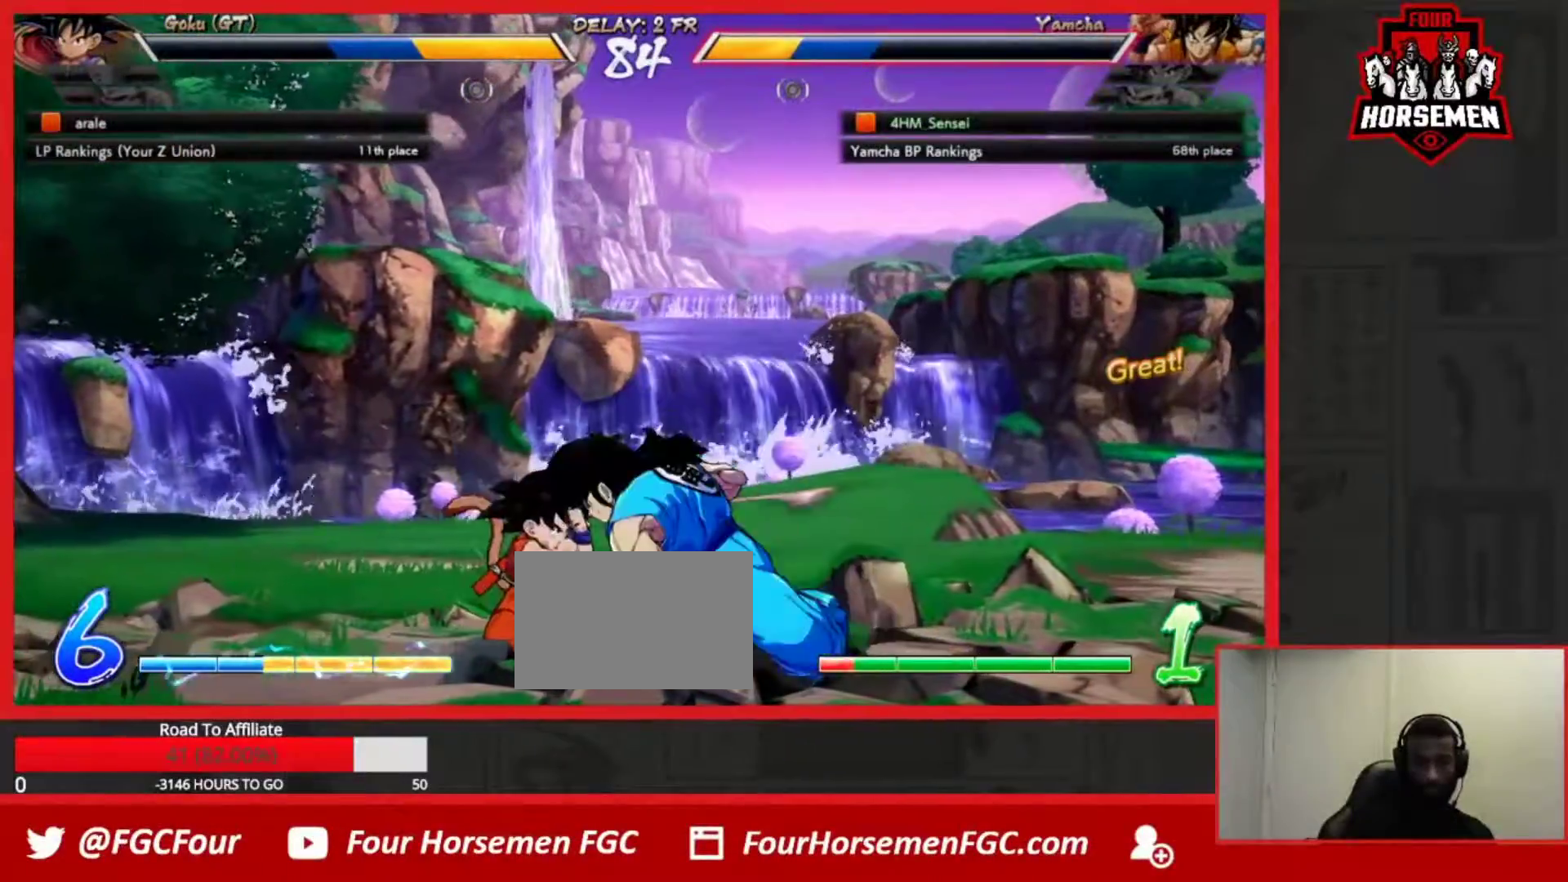
{"buttons": [], "left_stick": "center", "events": [[33, "TRIANGLE", "up"], [100, "left_stick", "center"], [167, "R1", "down"], [300, "R1", "up"]]}
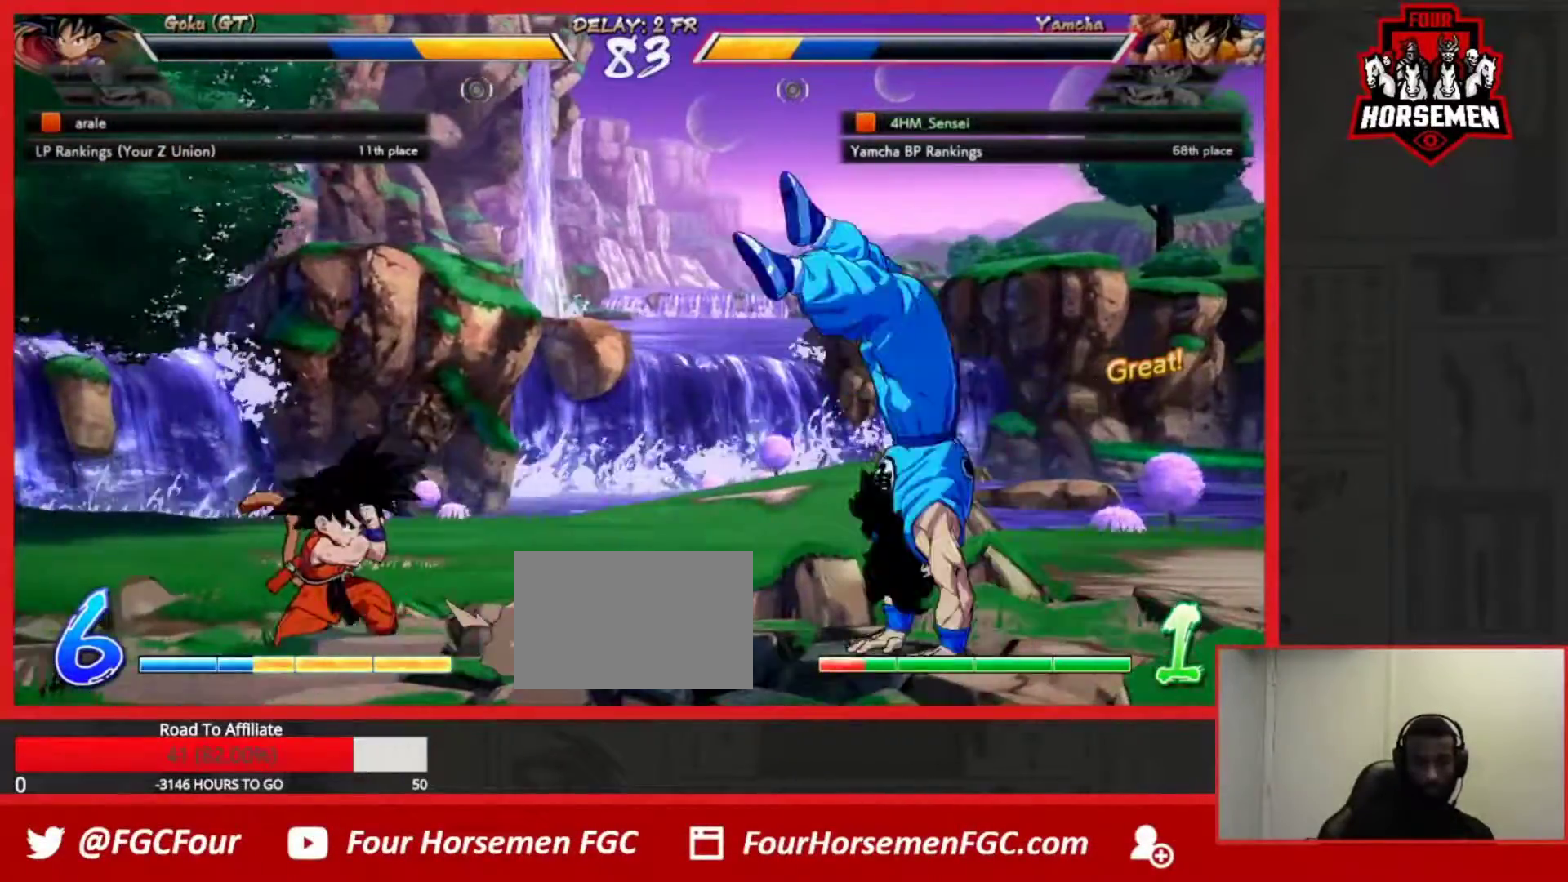
{"buttons": [], "left_stick": "center", "events": [[333, "left_stick", "down-left"], [400, "left_stick", "center"]]}
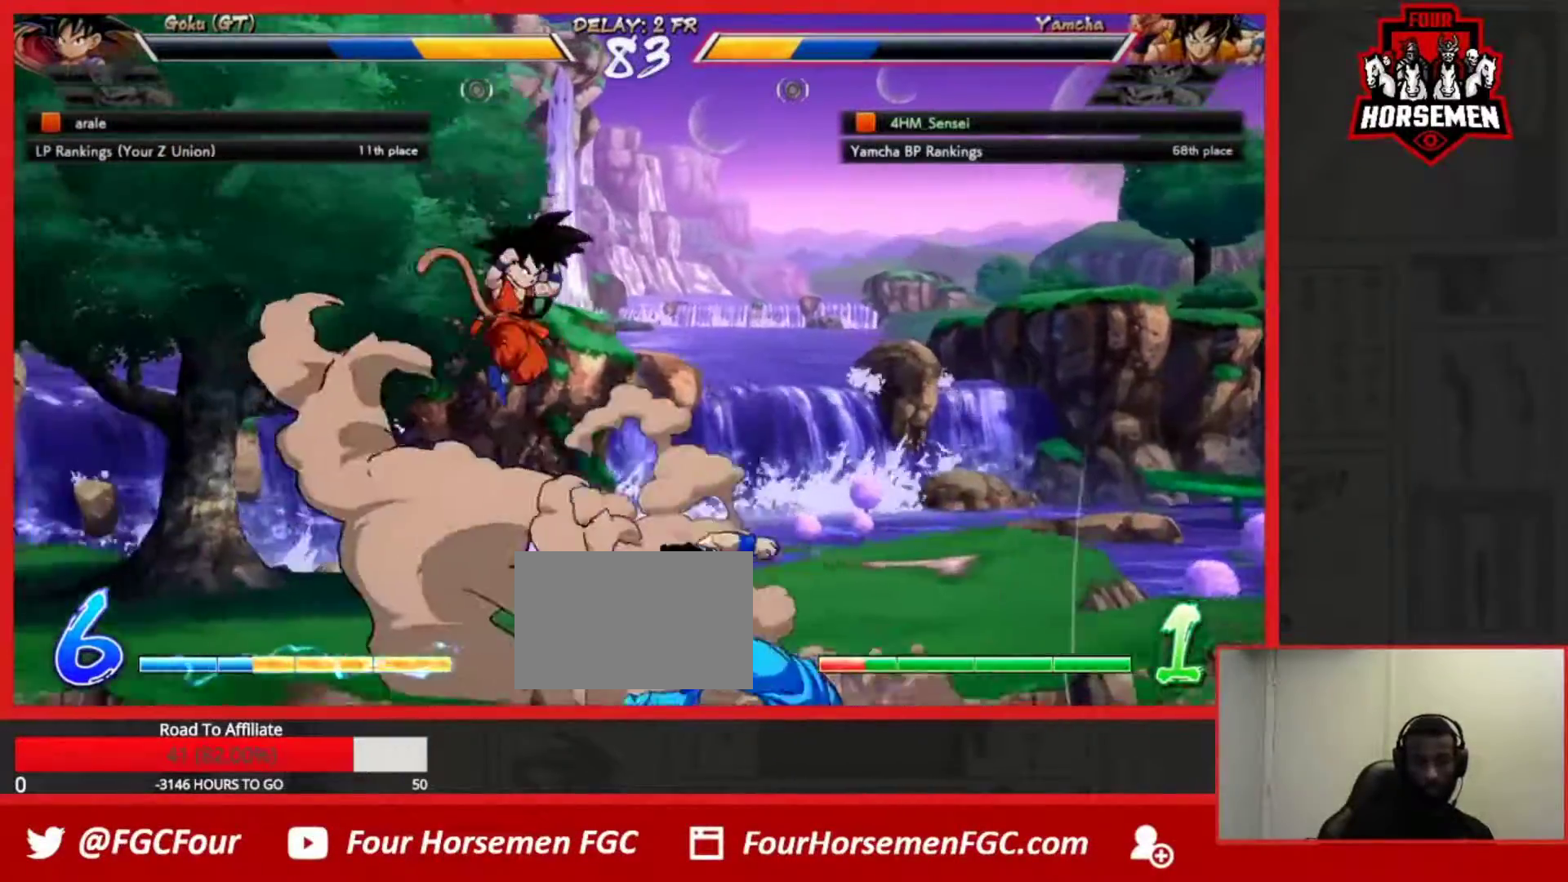
{"buttons": [], "left_stick": "down-right", "events": [[33, "left_stick", "right"], [283, "left_stick", "down-right"]]}
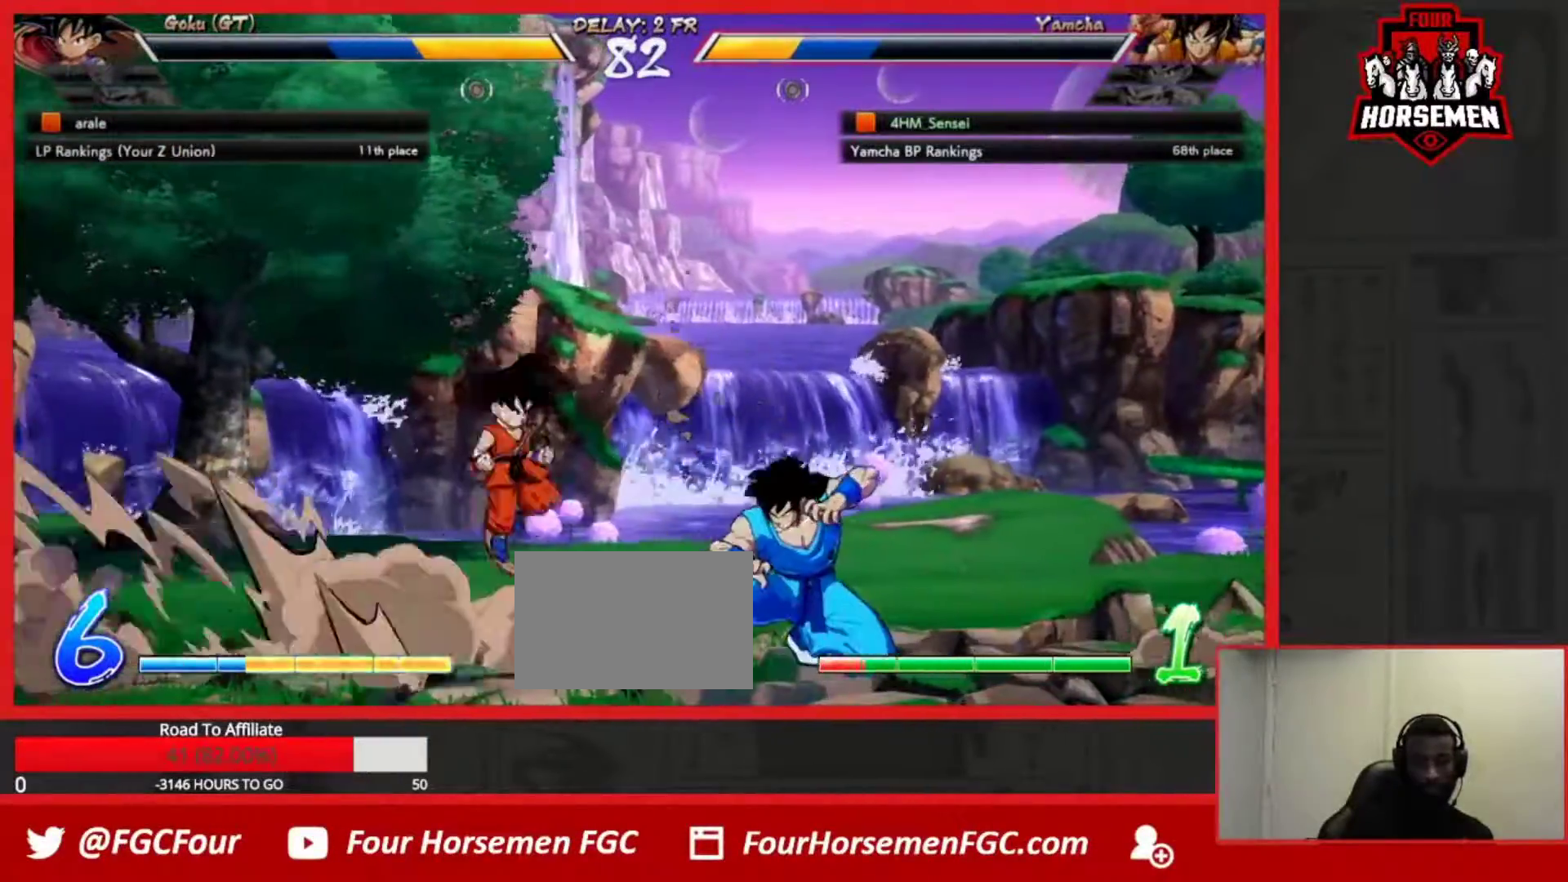
{"buttons": ["SQUARE"], "left_stick": "center"}